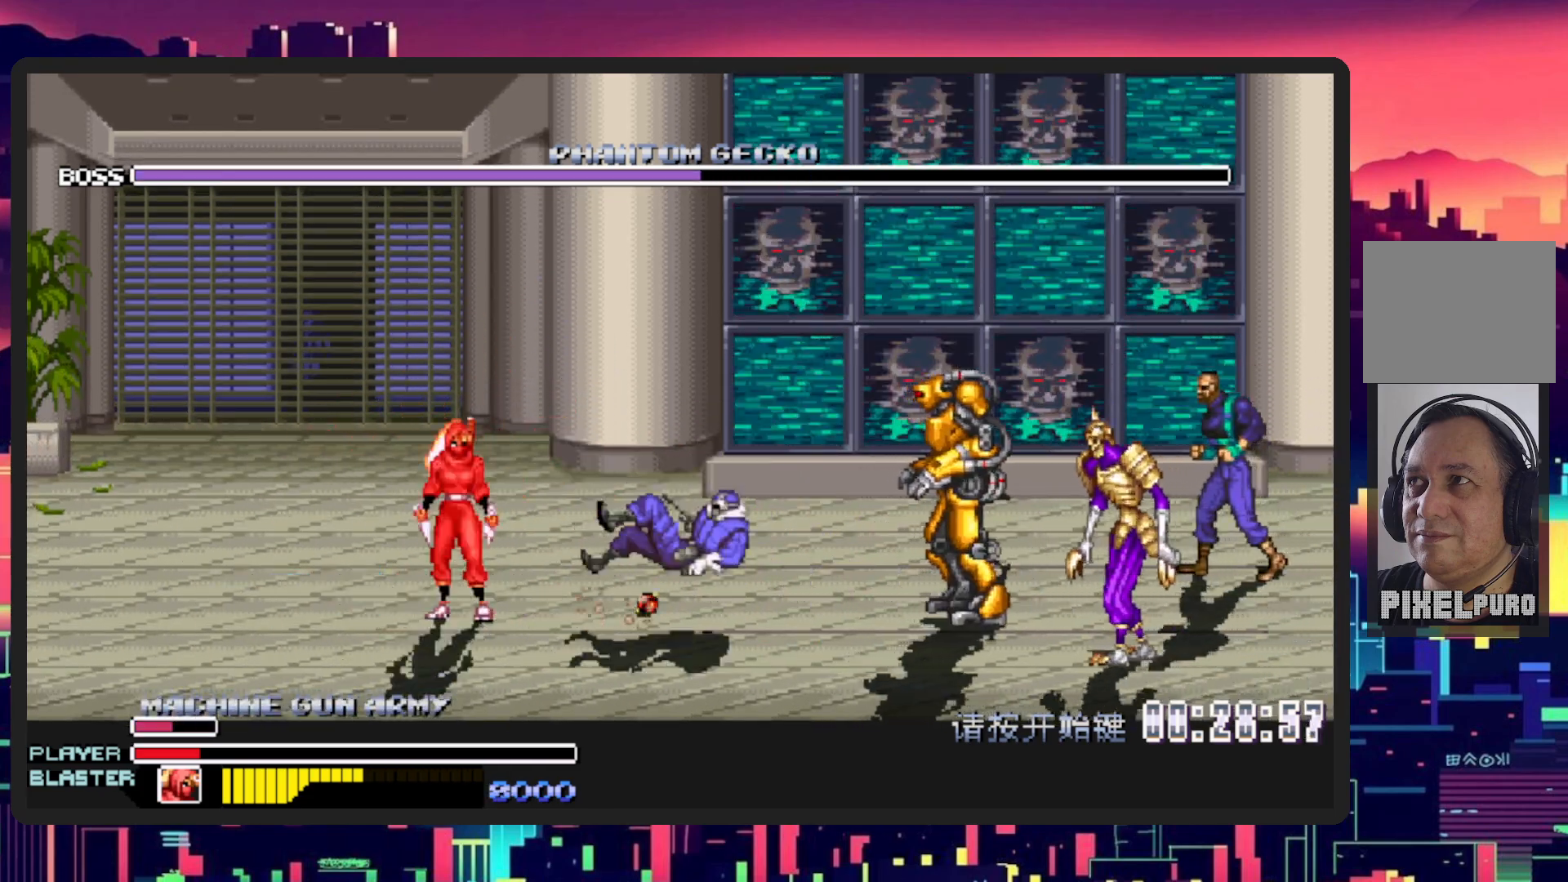
Gameplay with a controller (Nintendo layout); each line is a JSON object with the inputs held at the frame after it. "events" lists button and stick changes between this image and that frame as [ms after this image, input, new state], when the widget could be followed in between. Not read: L2 L3 R2 R3 left_stick right_stick.
{"buttons": ["DPAD_LEFT"], "events": [[400, "DPAD_UP", "up"]]}
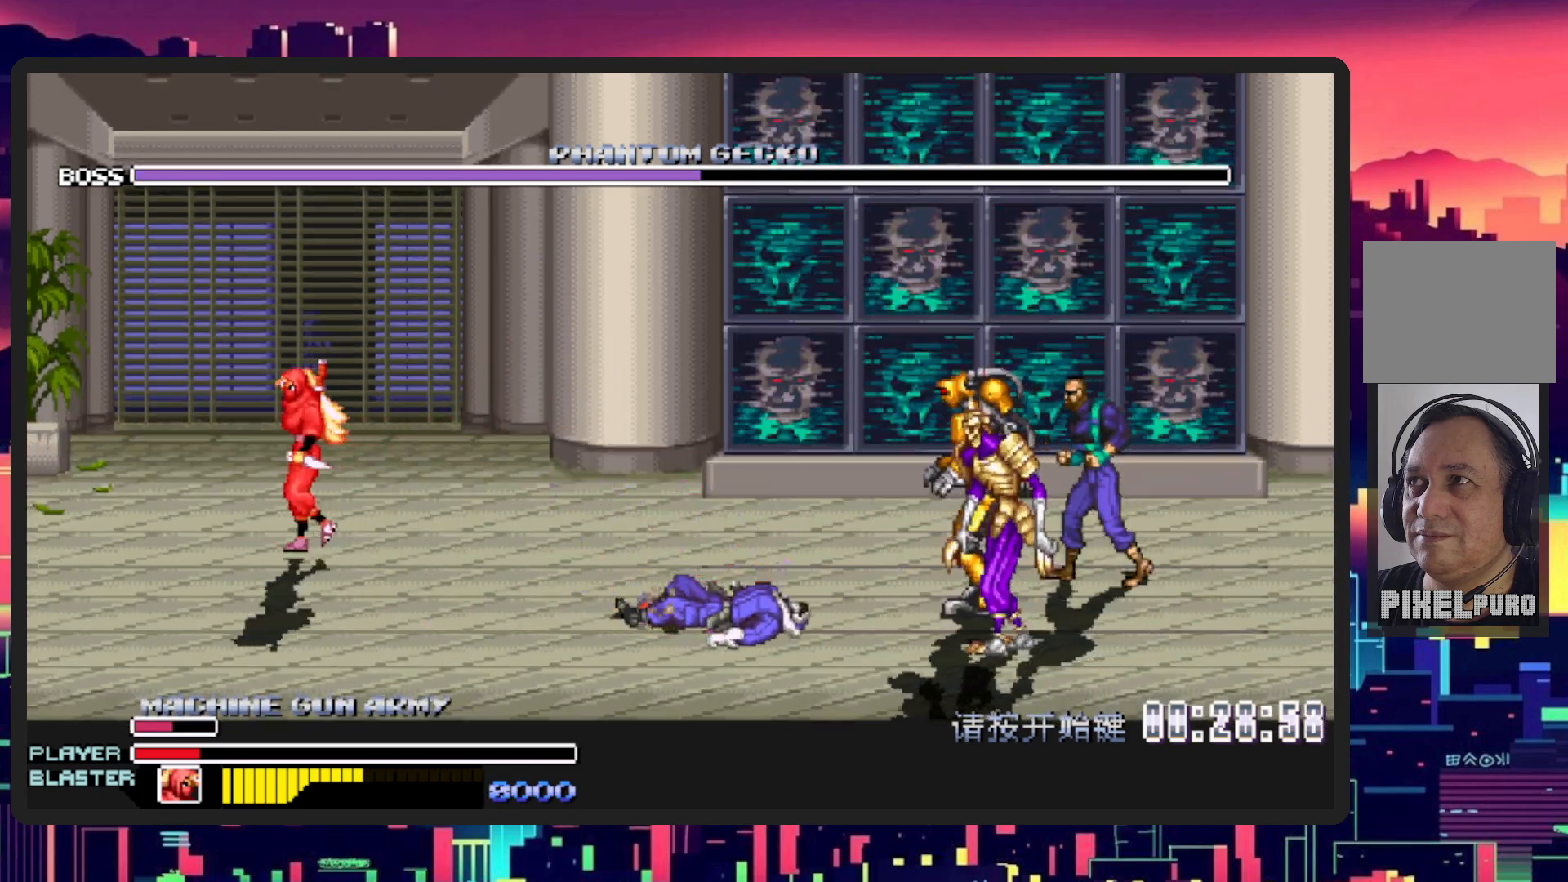
{"buttons": ["DPAD_DOWN", "DPAD_RIGHT"], "events": [[34, "DPAD_DOWN", "down"], [184, "DPAD_LEFT", "up"], [267, "DPAD_RIGHT", "down"]]}
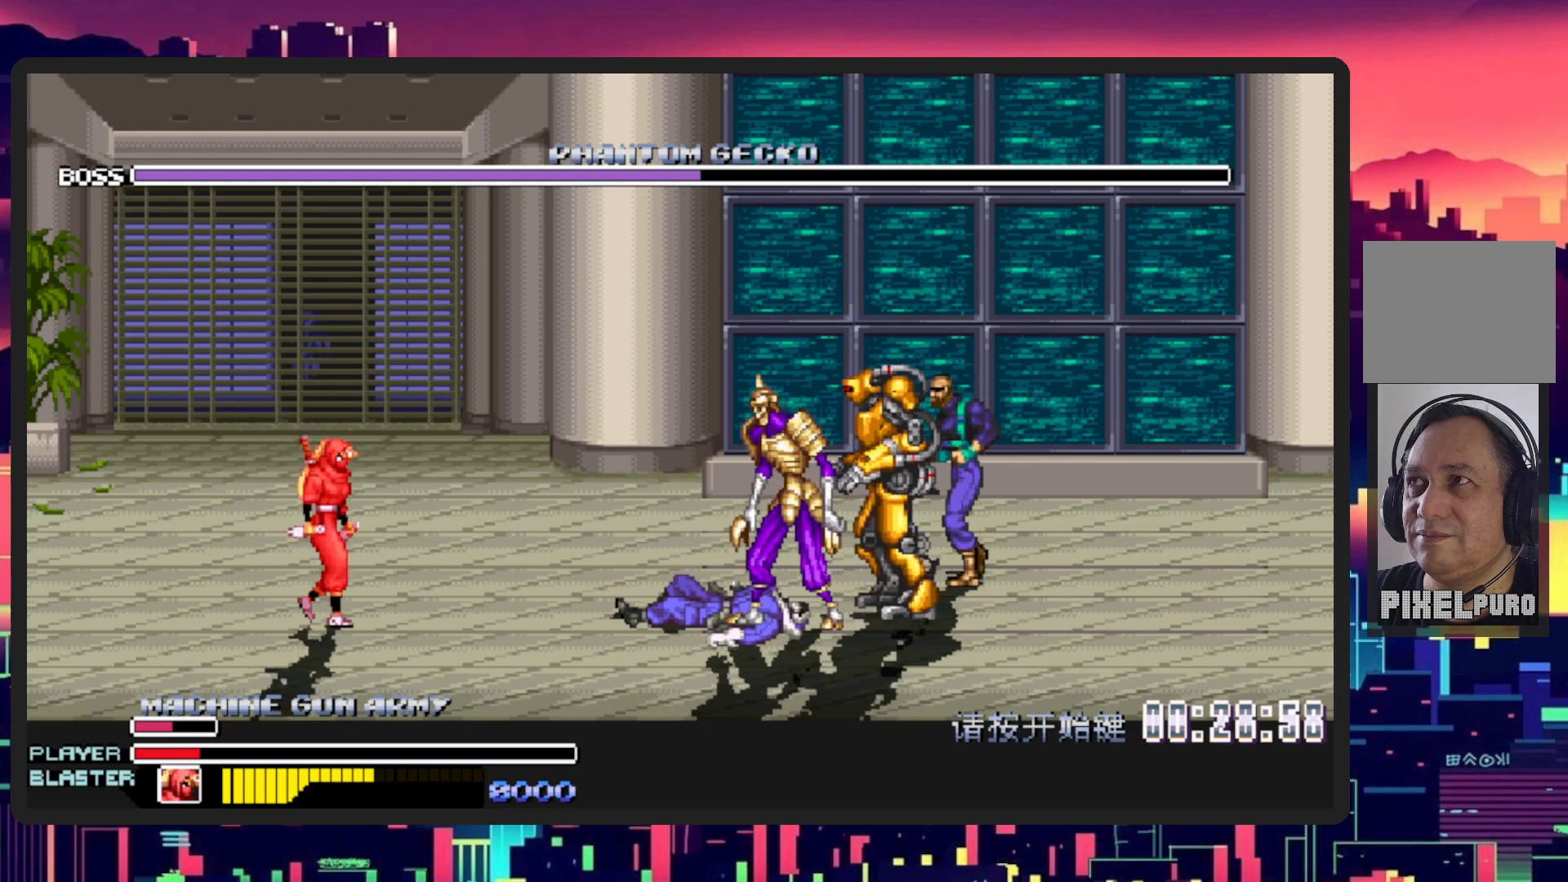
{"buttons": ["DPAD_UP", "DPAD_RIGHT"], "events": [[167, "B", "down"], [233, "DPAD_DOWN", "up"], [283, "B", "up"], [434, "DPAD_UP", "down"]]}
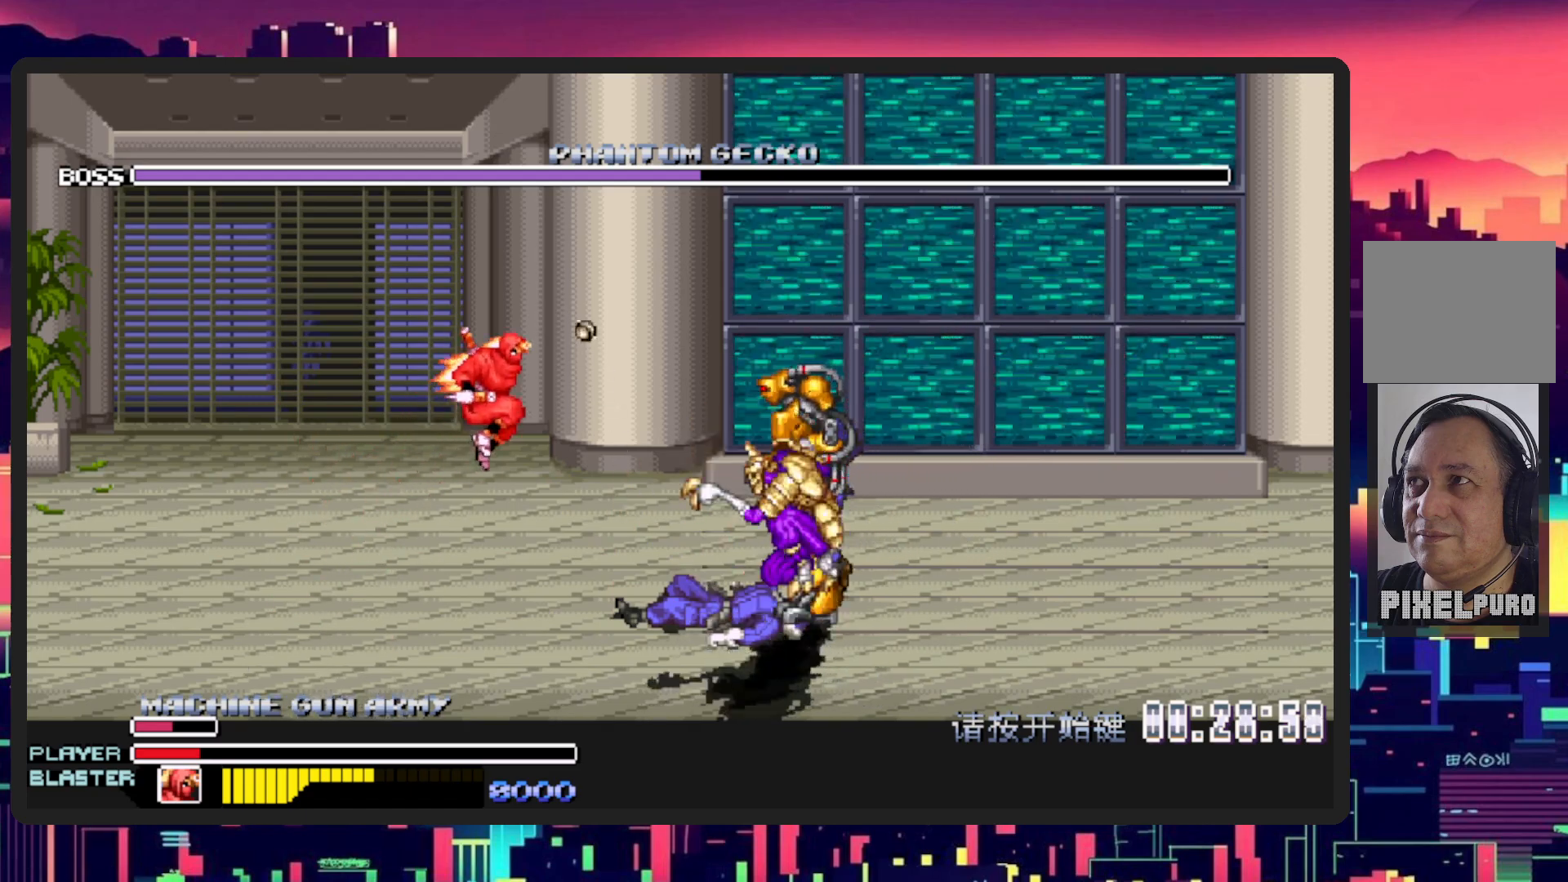
{"buttons": ["DPAD_UP", "DPAD_RIGHT"], "events": [[17, "Y", "down"], [67, "DPAD_UP", "up"], [217, "Y", "up"], [467, "DPAD_UP", "down"]]}
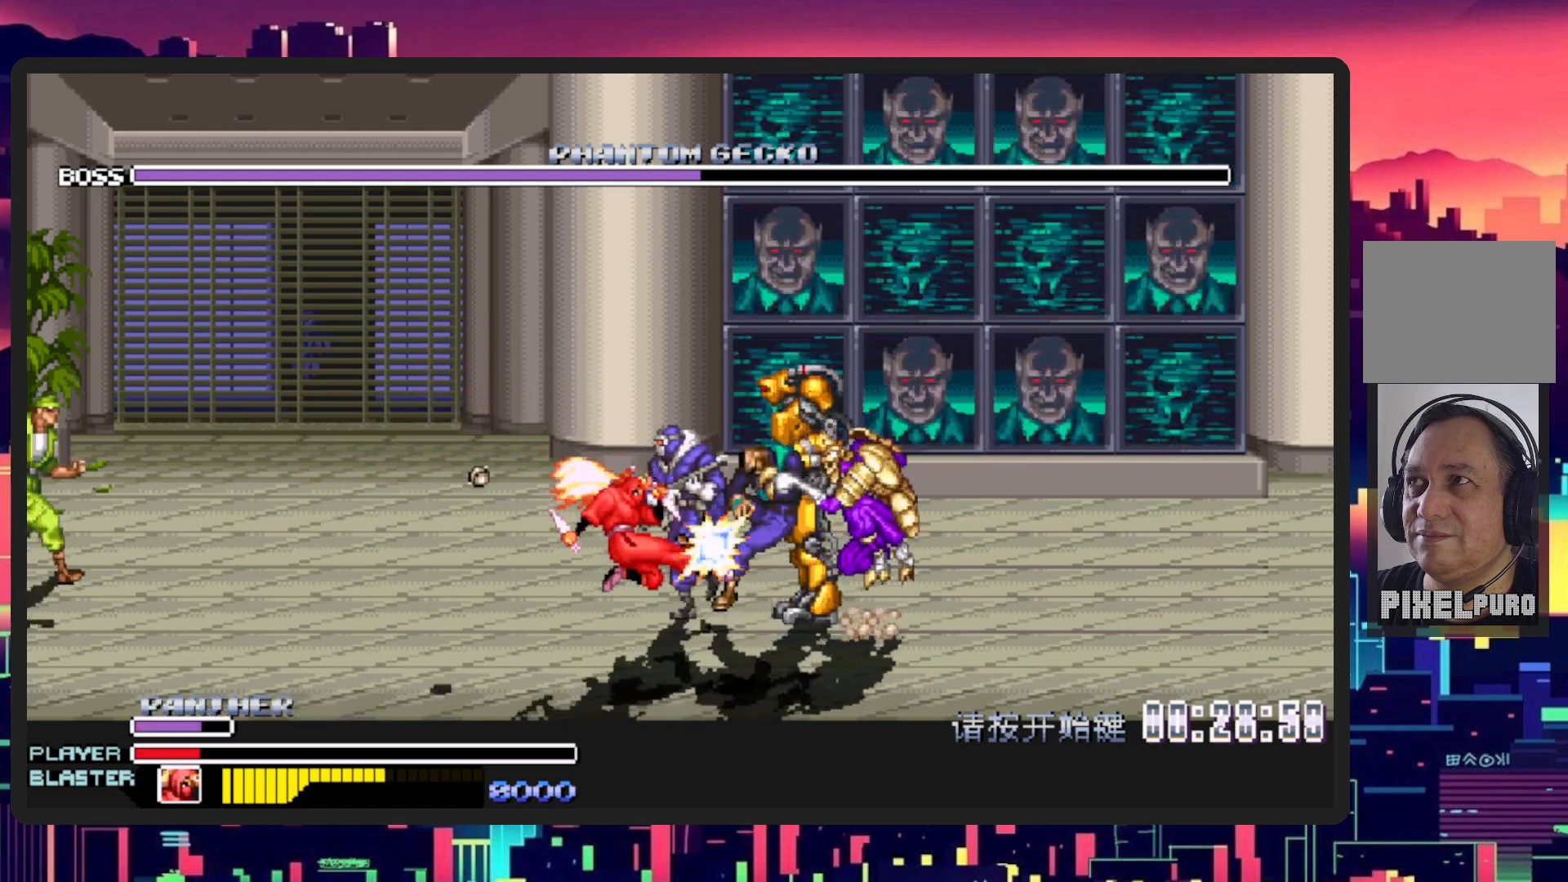
{"buttons": ["Y", "DPAD_RIGHT"], "events": [[117, "DPAD_RIGHT", "up"], [167, "DPAD_RIGHT", "down"], [217, "Y", "down"], [283, "DPAD_UP", "up"], [384, "Y", "up"], [467, "Y", "down"]]}
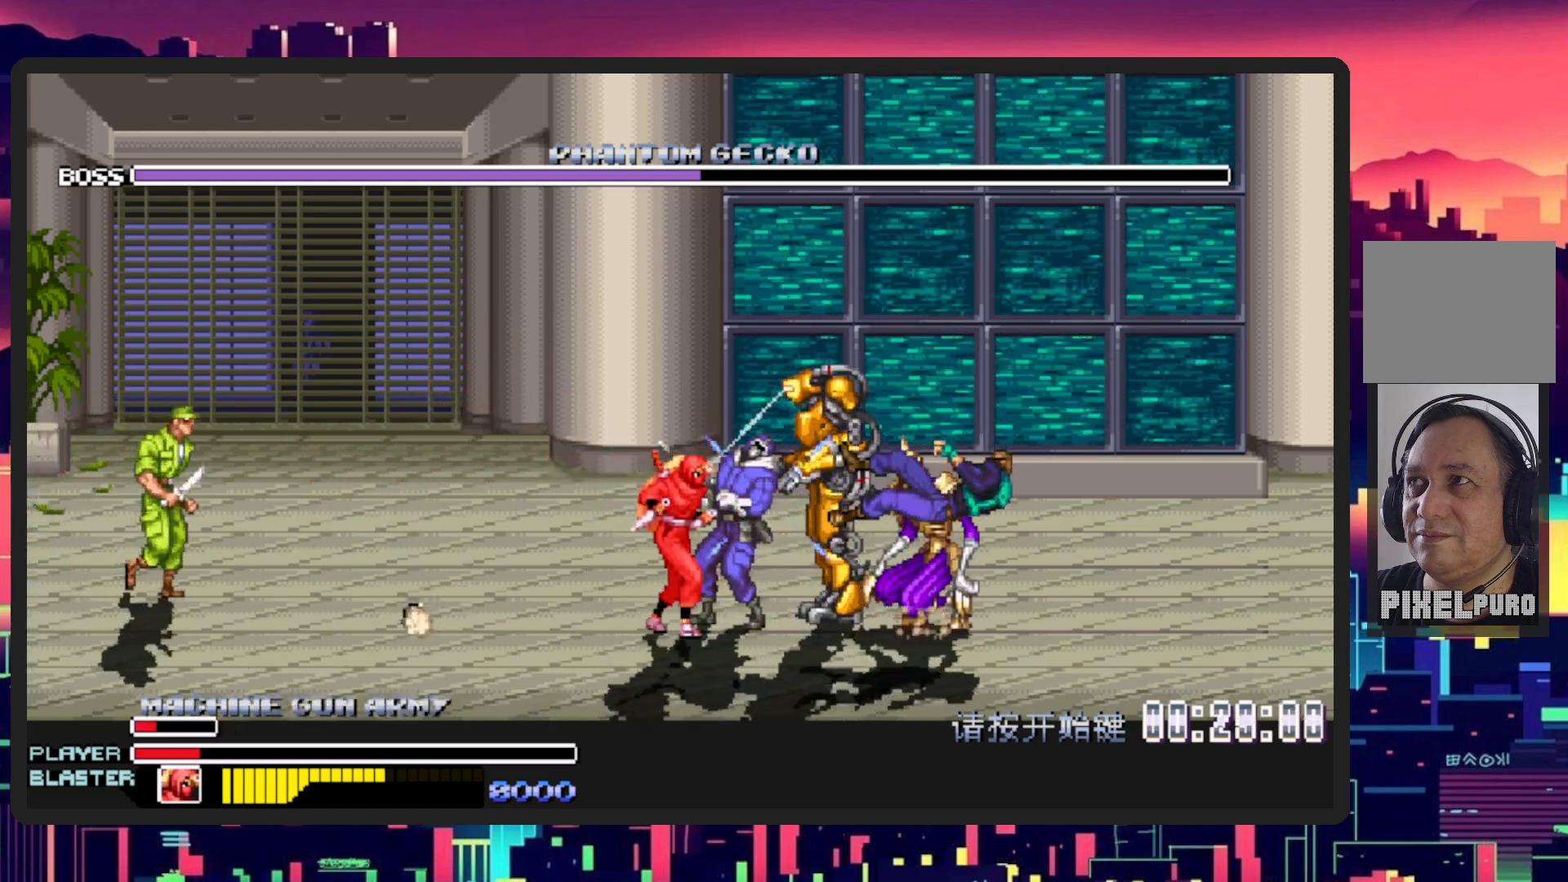
{"buttons": ["L1", "DPAD_DOWN", "DPAD_RIGHT"], "events": [[84, "Y", "up"], [134, "Y", "down"], [267, "Y", "up"], [384, "DPAD_DOWN", "down"], [417, "L1", "down"]]}
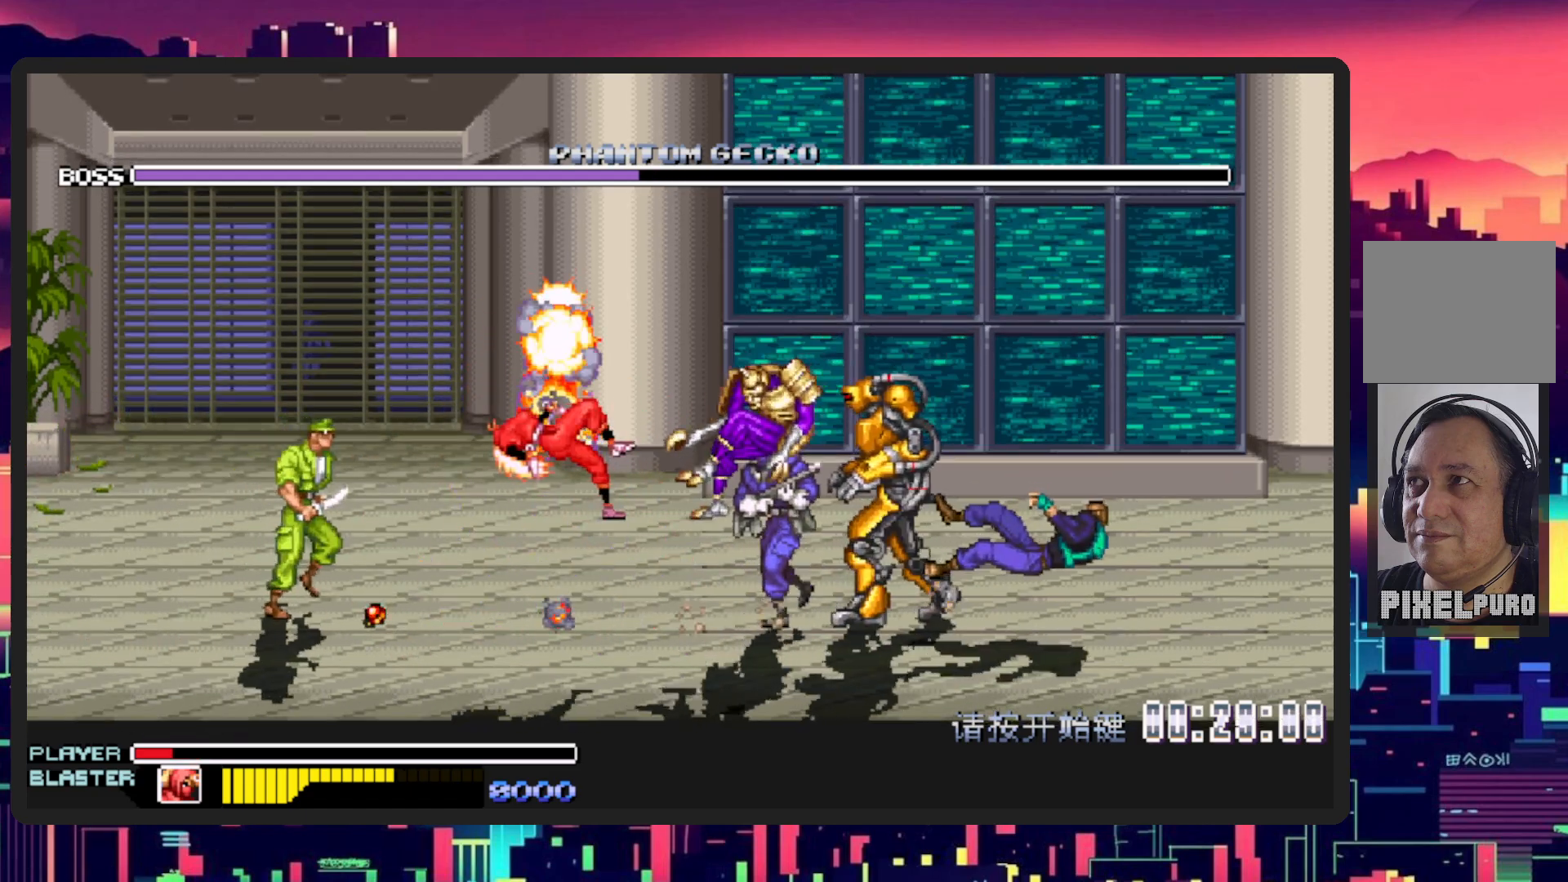
{"buttons": [], "events": [[133, "DPAD_DOWN", "up"], [150, "L1", "up"], [300, "DPAD_RIGHT", "up"]]}
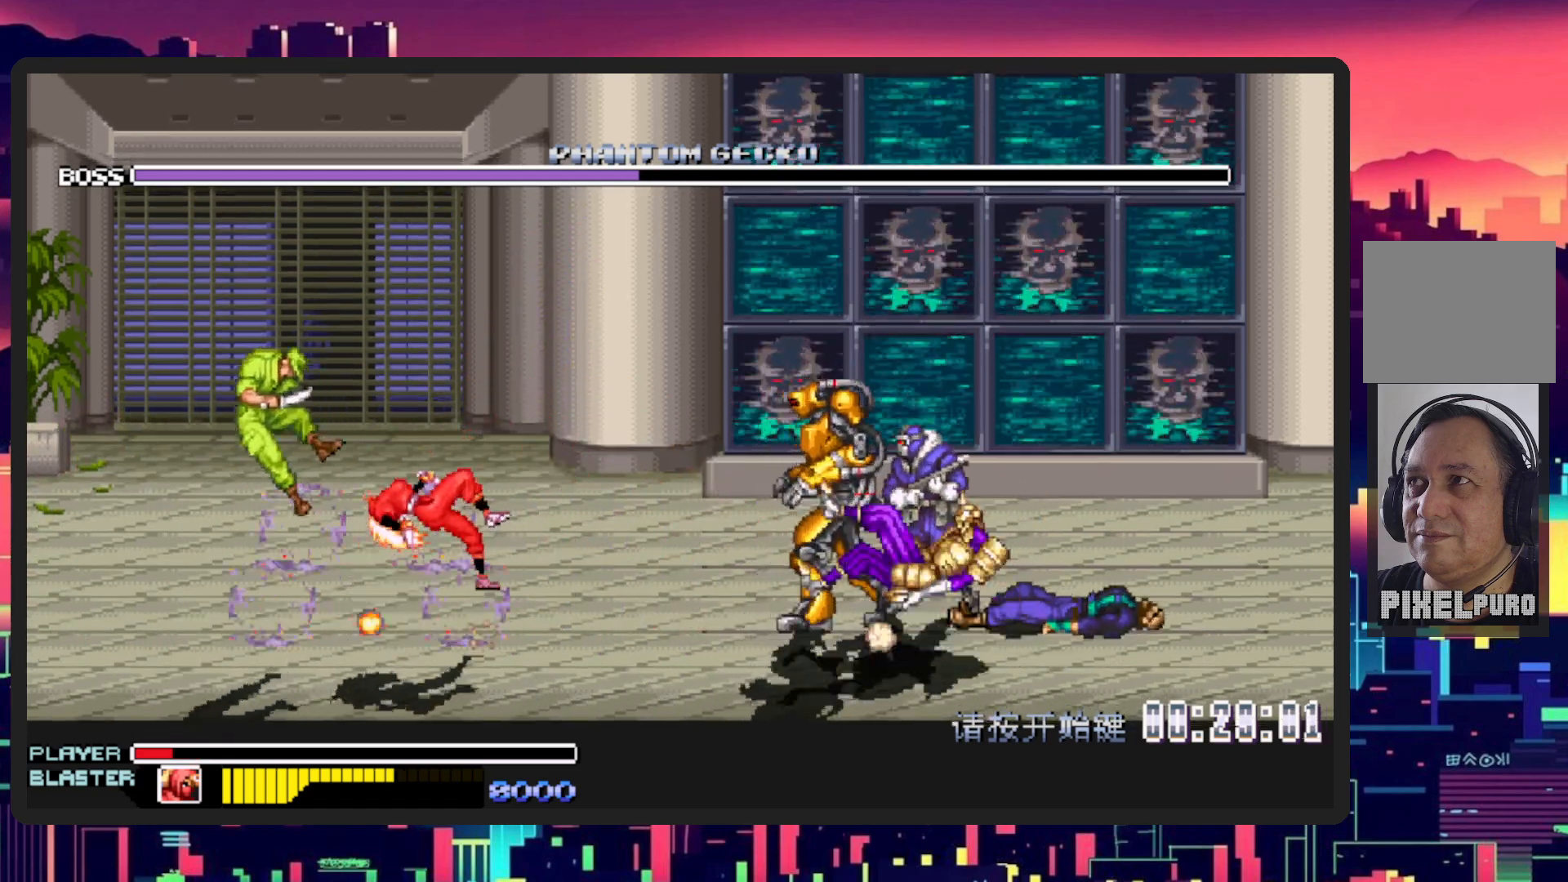
{"buttons": ["DPAD_RIGHT"], "events": [[117, "DPAD_DOWN", "down"], [184, "DPAD_RIGHT", "down"], [234, "DPAD_DOWN", "up"]]}
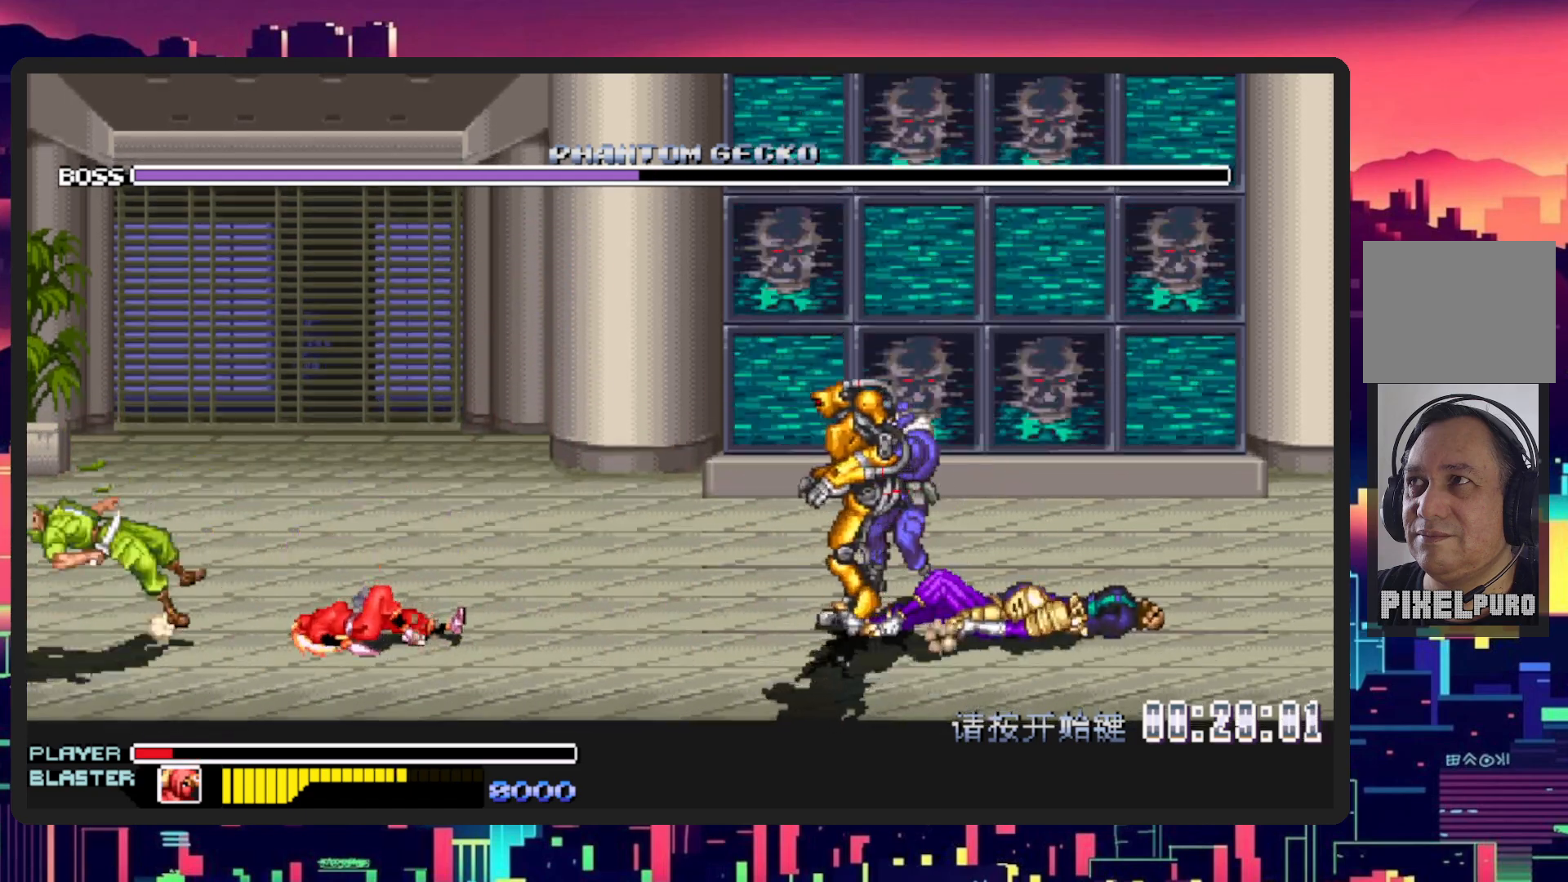
{"buttons": ["DPAD_RIGHT"], "events": []}
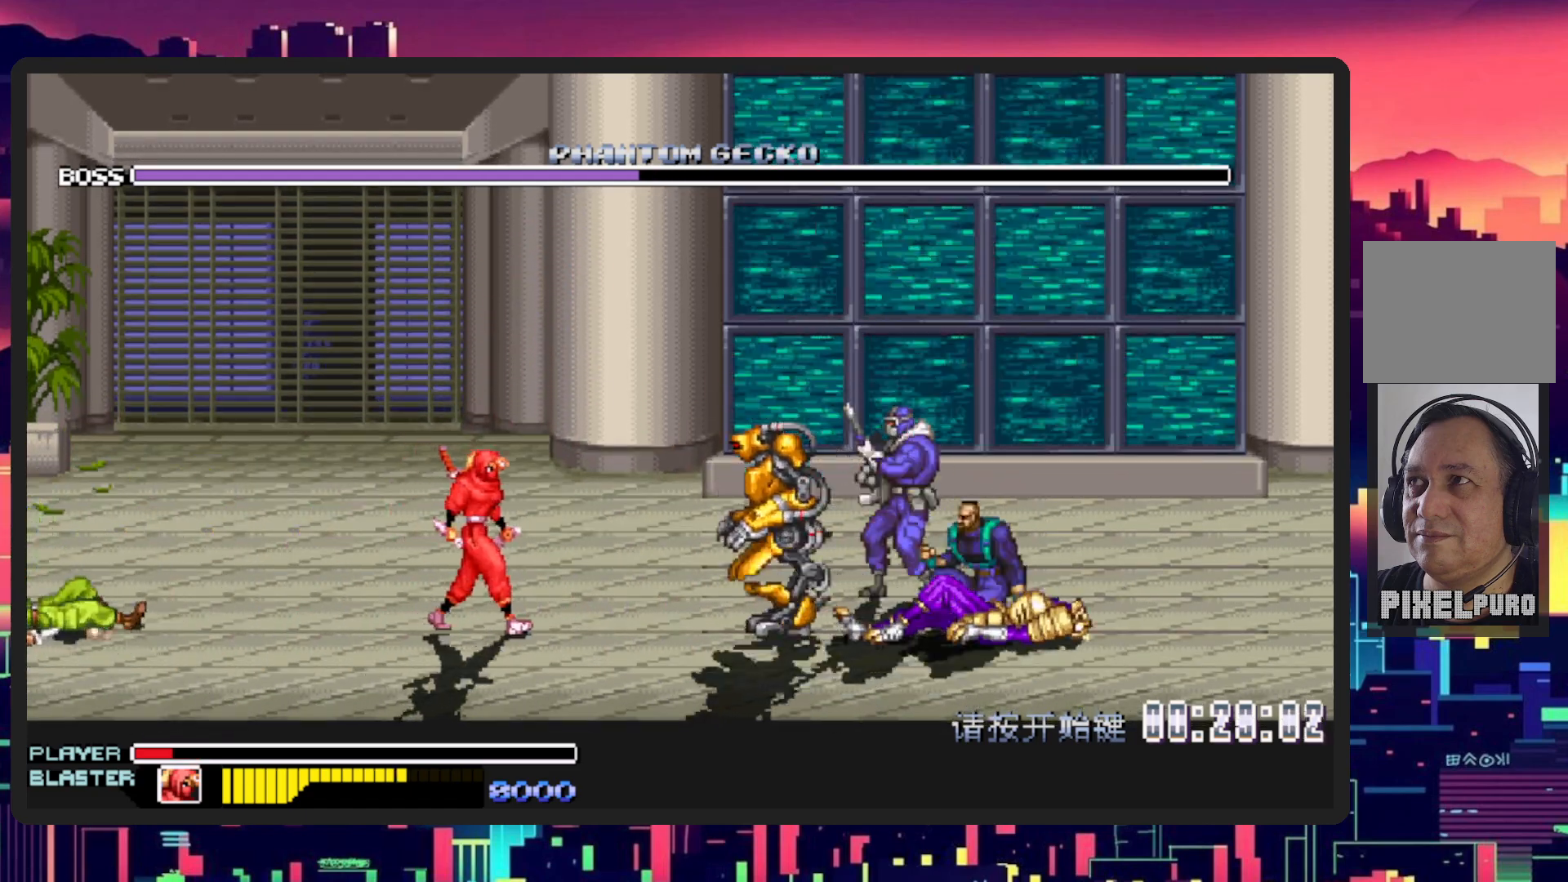
{"buttons": ["Y", "DPAD_RIGHT"], "events": [[134, "B", "down"], [251, "B", "up"], [484, "Y", "down"]]}
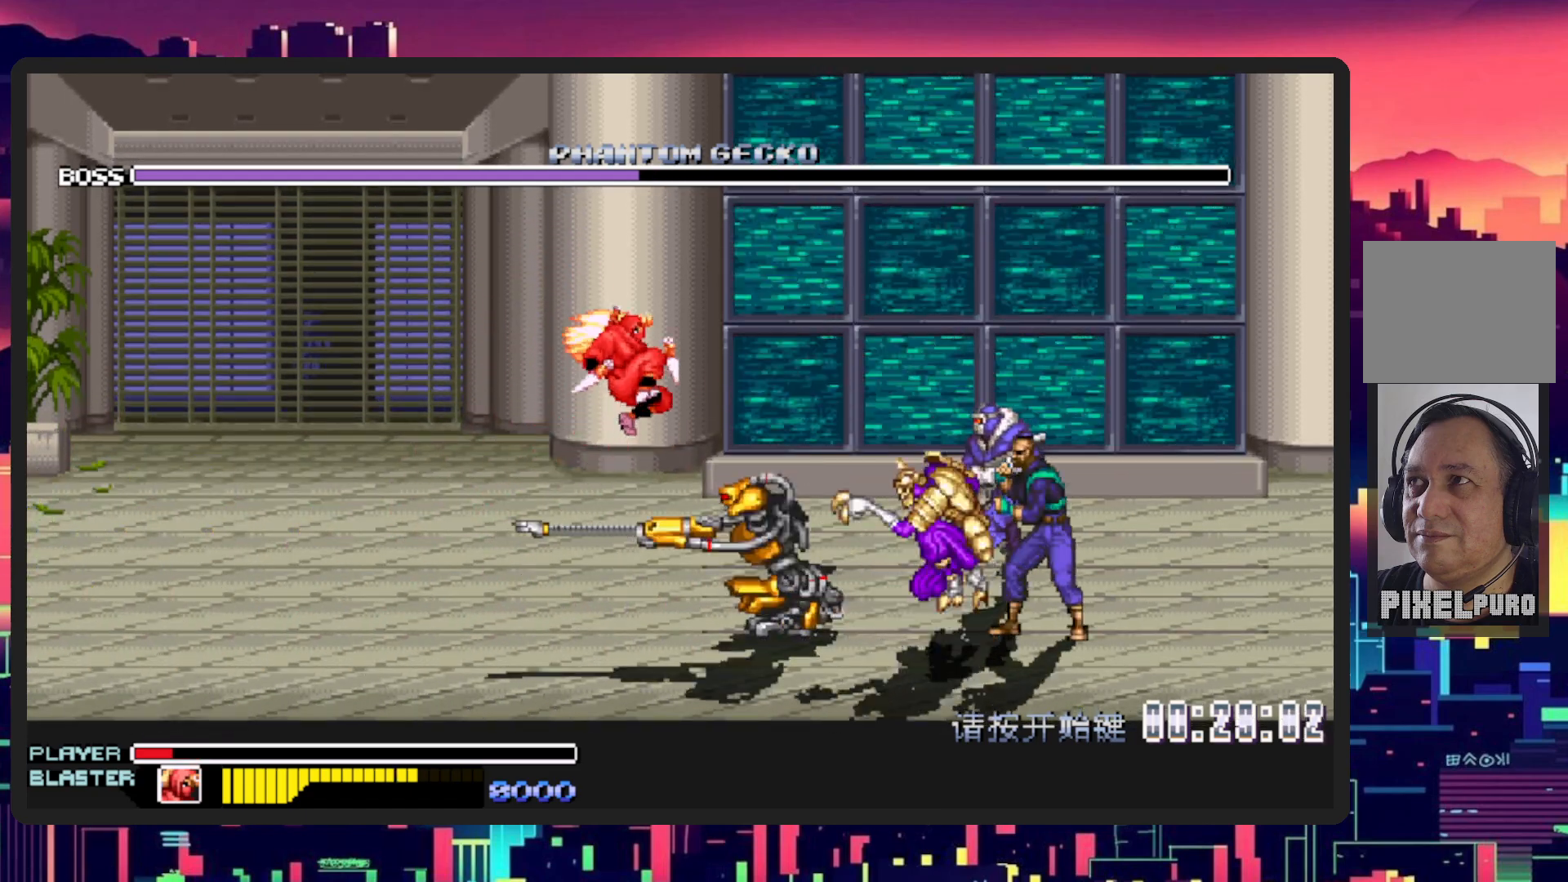
{"buttons": ["DPAD_DOWN"], "events": [[167, "Y", "up"], [317, "DPAD_RIGHT", "up"], [350, "DPAD_DOWN", "down"], [384, "DPAD_LEFT", "down"], [500, "DPAD_LEFT", "up"]]}
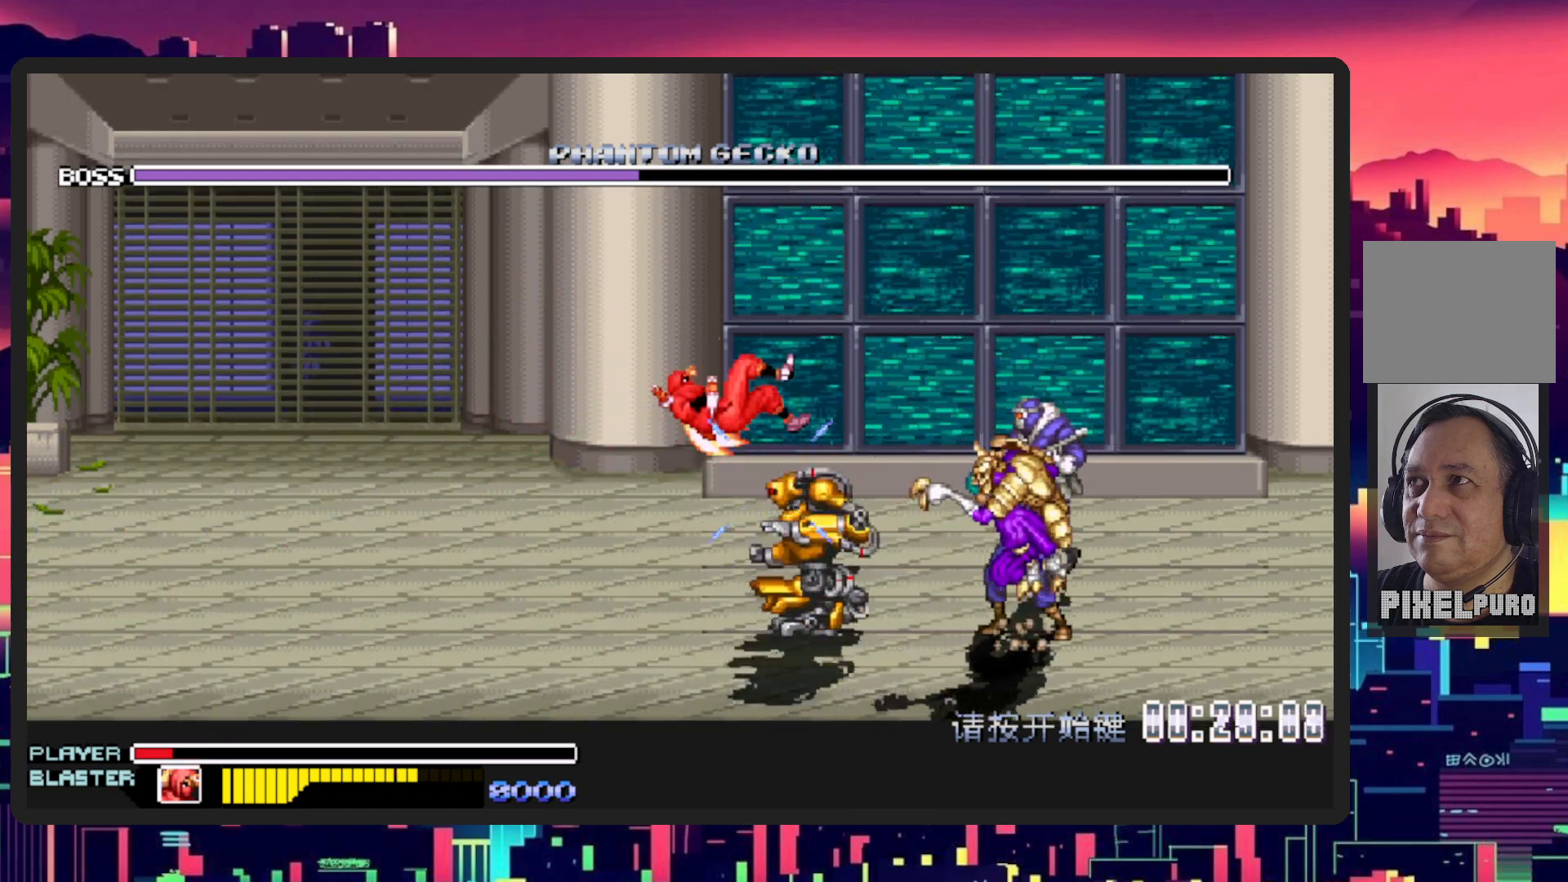
{"buttons": ["DPAD_RIGHT"], "events": [[17, "DPAD_RIGHT", "down"], [67, "DPAD_DOWN", "up"], [217, "DPAD_DOWN", "down"], [334, "DPAD_DOWN", "up"]]}
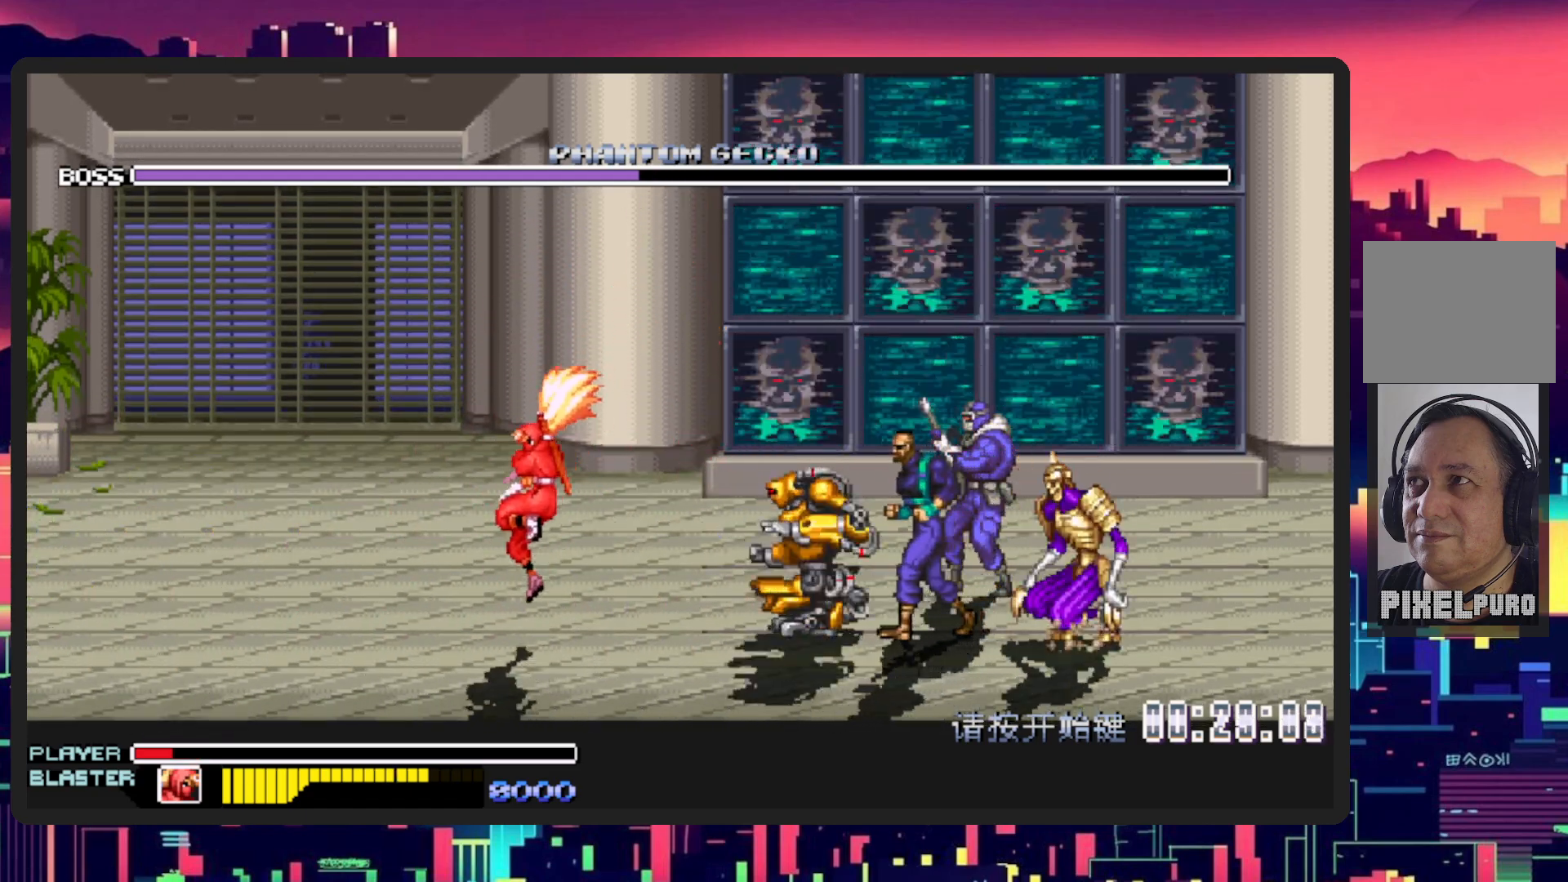
{"buttons": ["L1", "DPAD_DOWN", "DPAD_RIGHT"], "events": [[317, "DPAD_DOWN", "down"], [334, "L1", "down"]]}
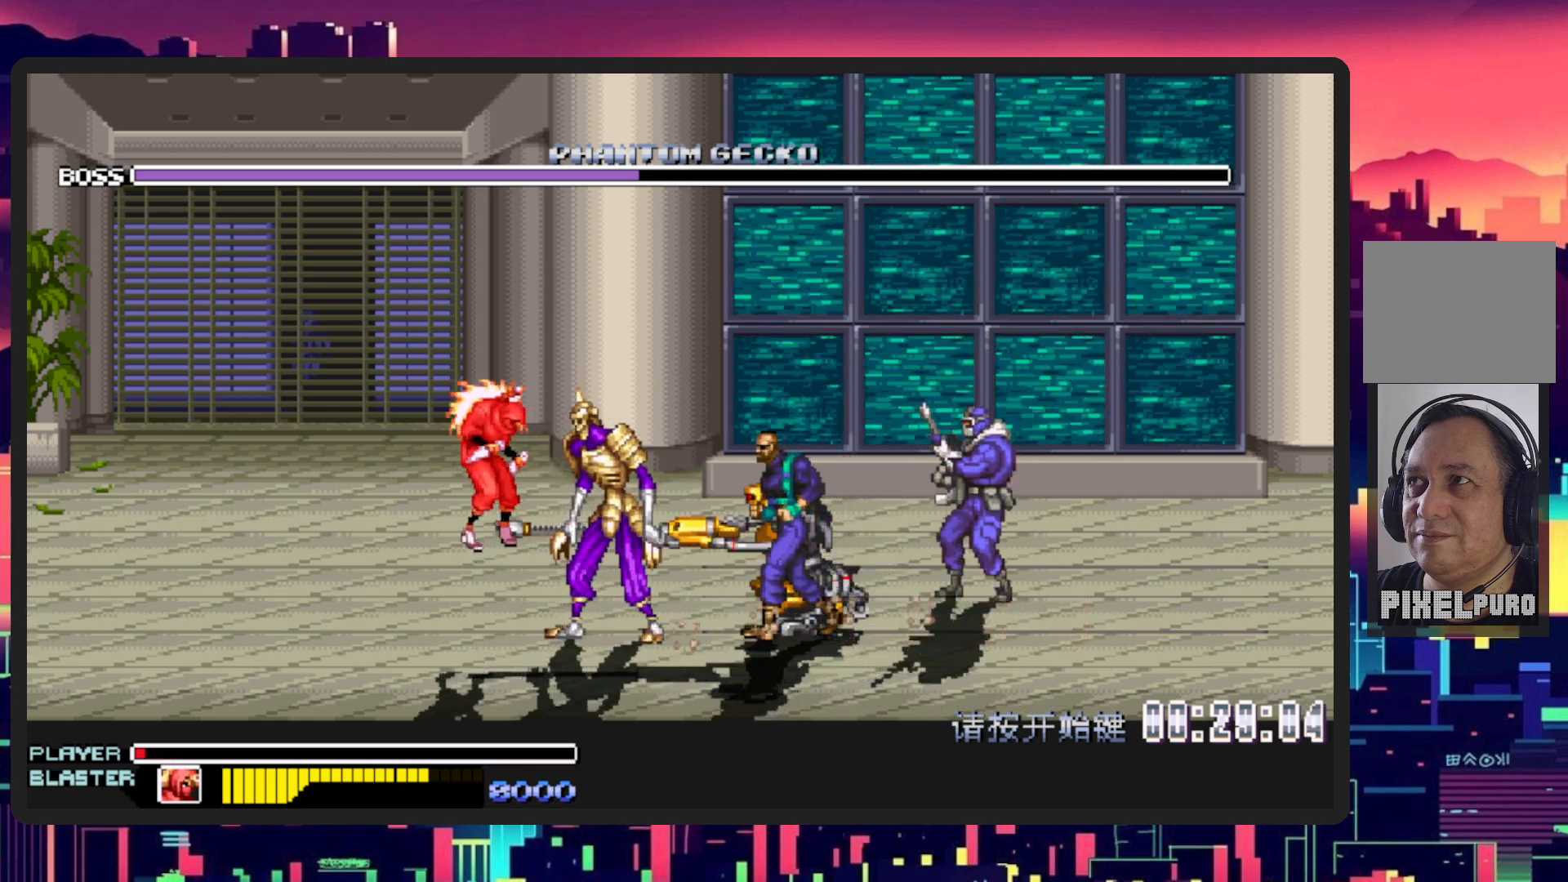
{"buttons": [], "events": [[17, "DPAD_DOWN", "up"], [100, "L1", "up"], [334, "DPAD_RIGHT", "up"]]}
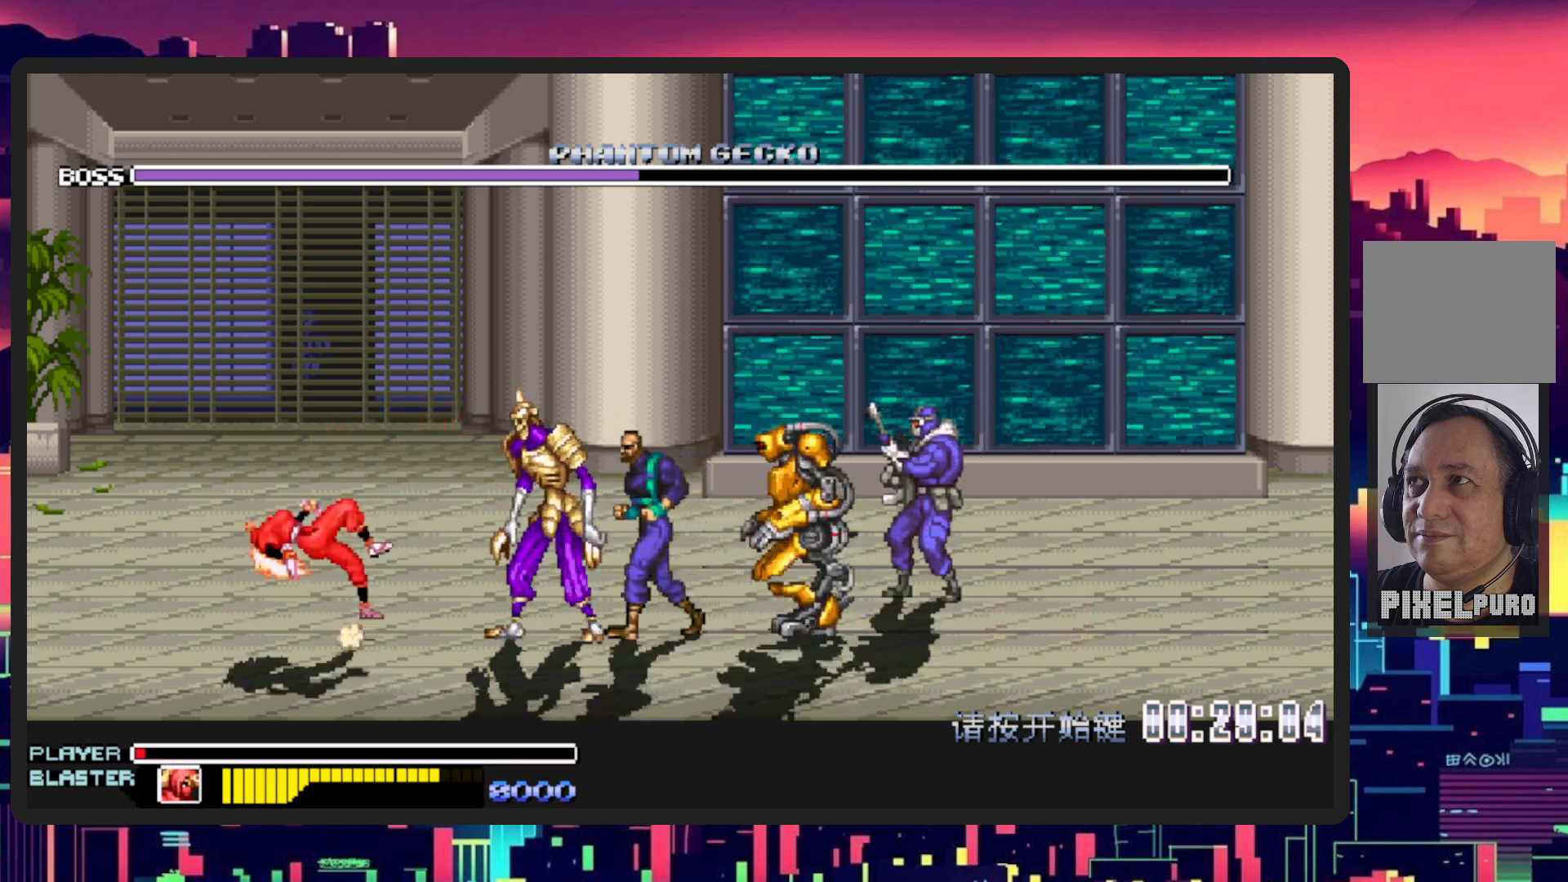
{"buttons": ["DPAD_RIGHT"], "events": [[367, "DPAD_RIGHT", "down"]]}
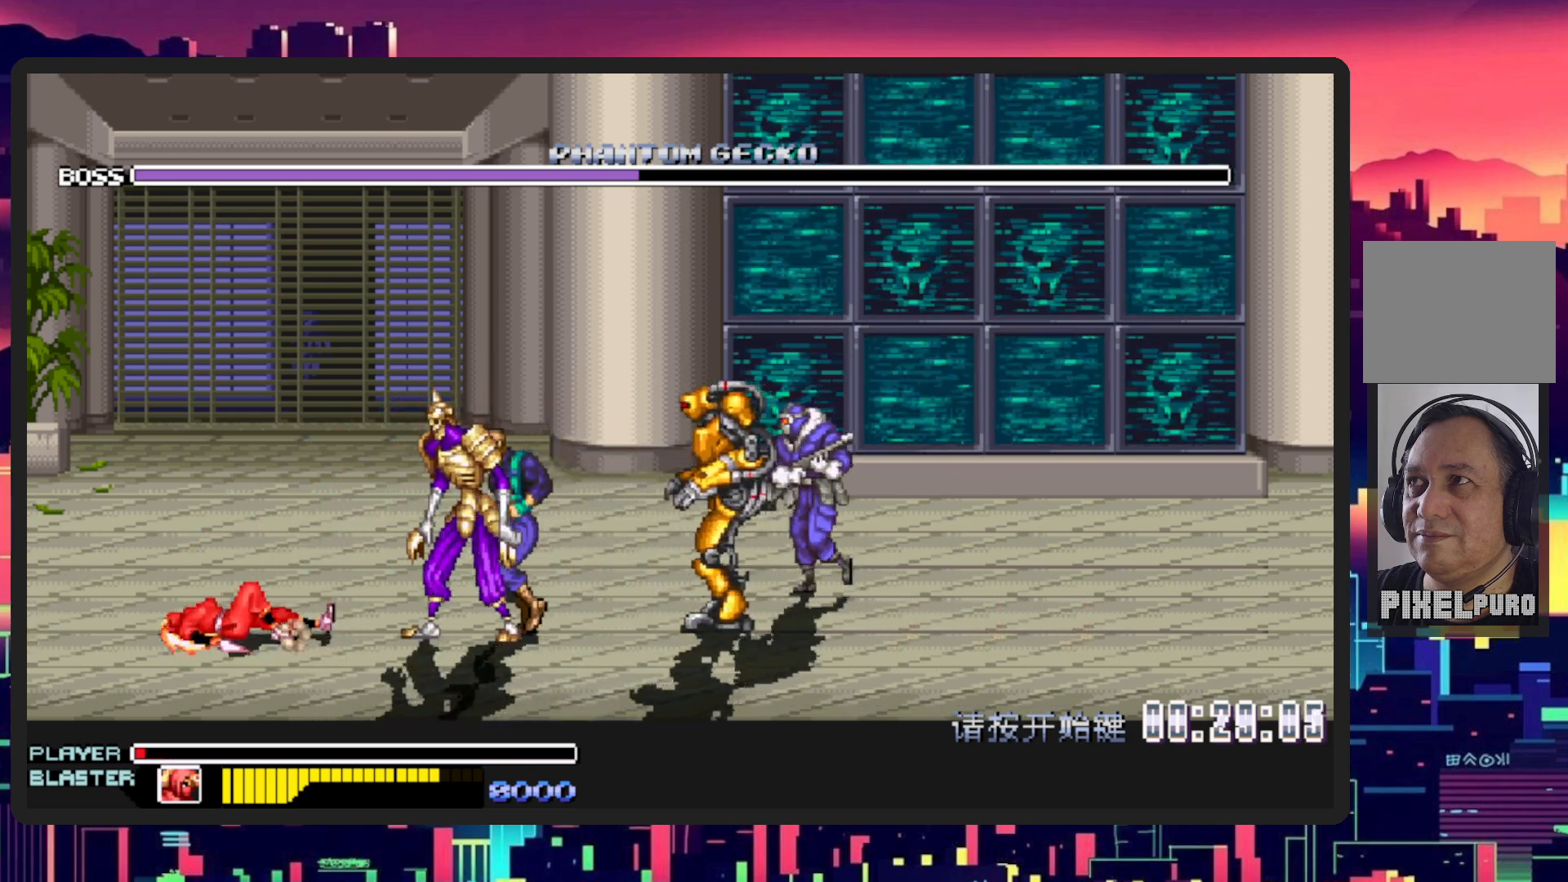
{"buttons": ["DPAD_DOWN", "DPAD_RIGHT"], "events": [[434, "DPAD_DOWN", "down"]]}
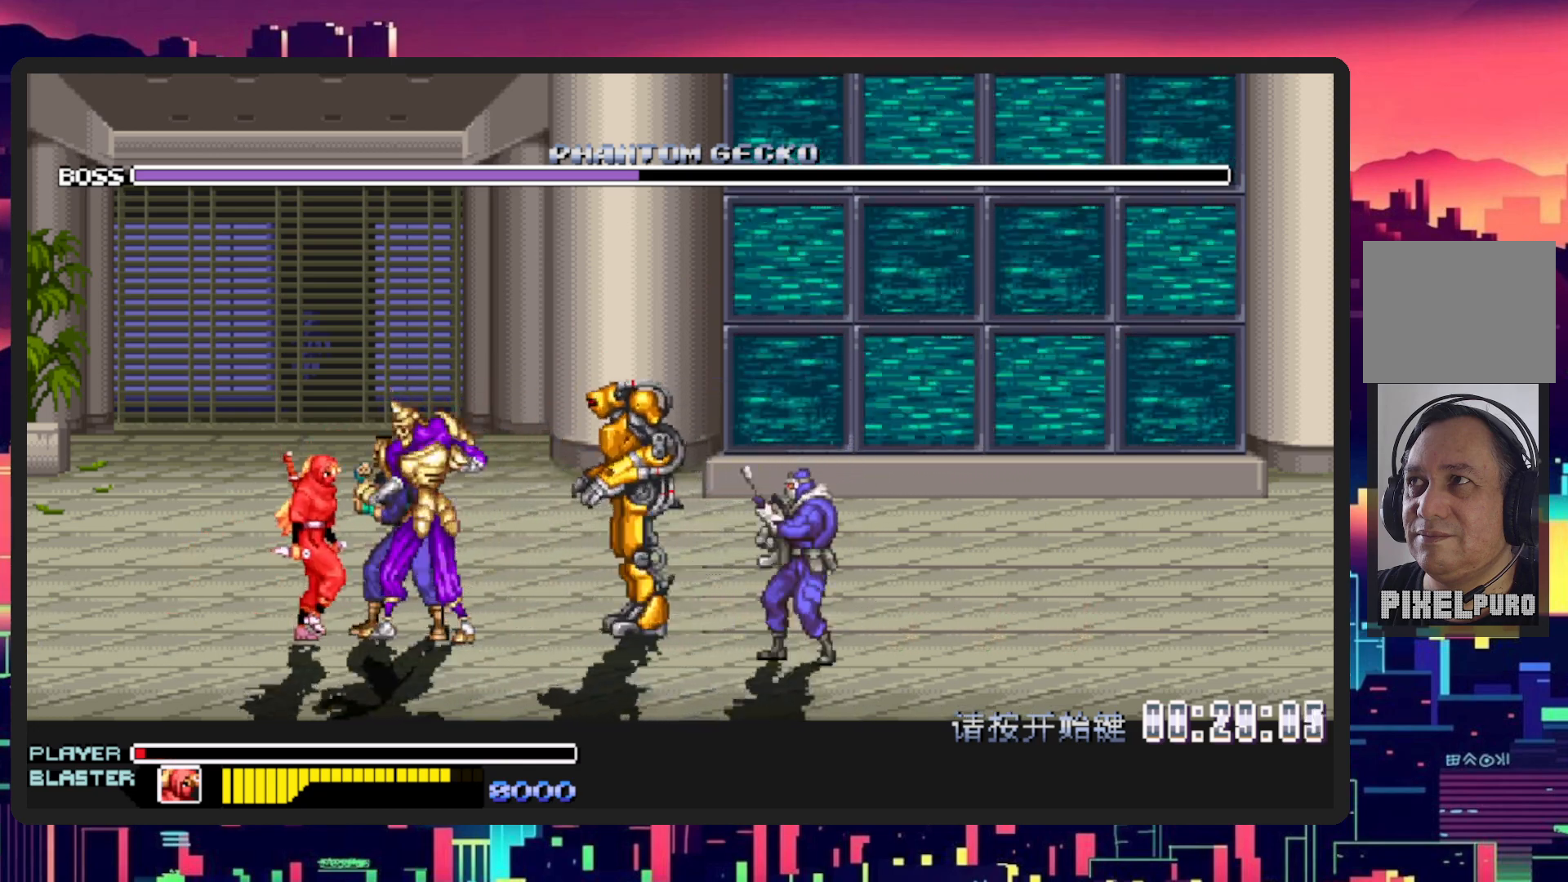
{"buttons": ["DPAD_RIGHT"], "events": [[100, "L1", "down"], [150, "Y", "down"], [317, "Y", "up"], [367, "DPAD_DOWN", "up"], [384, "L1", "up"]]}
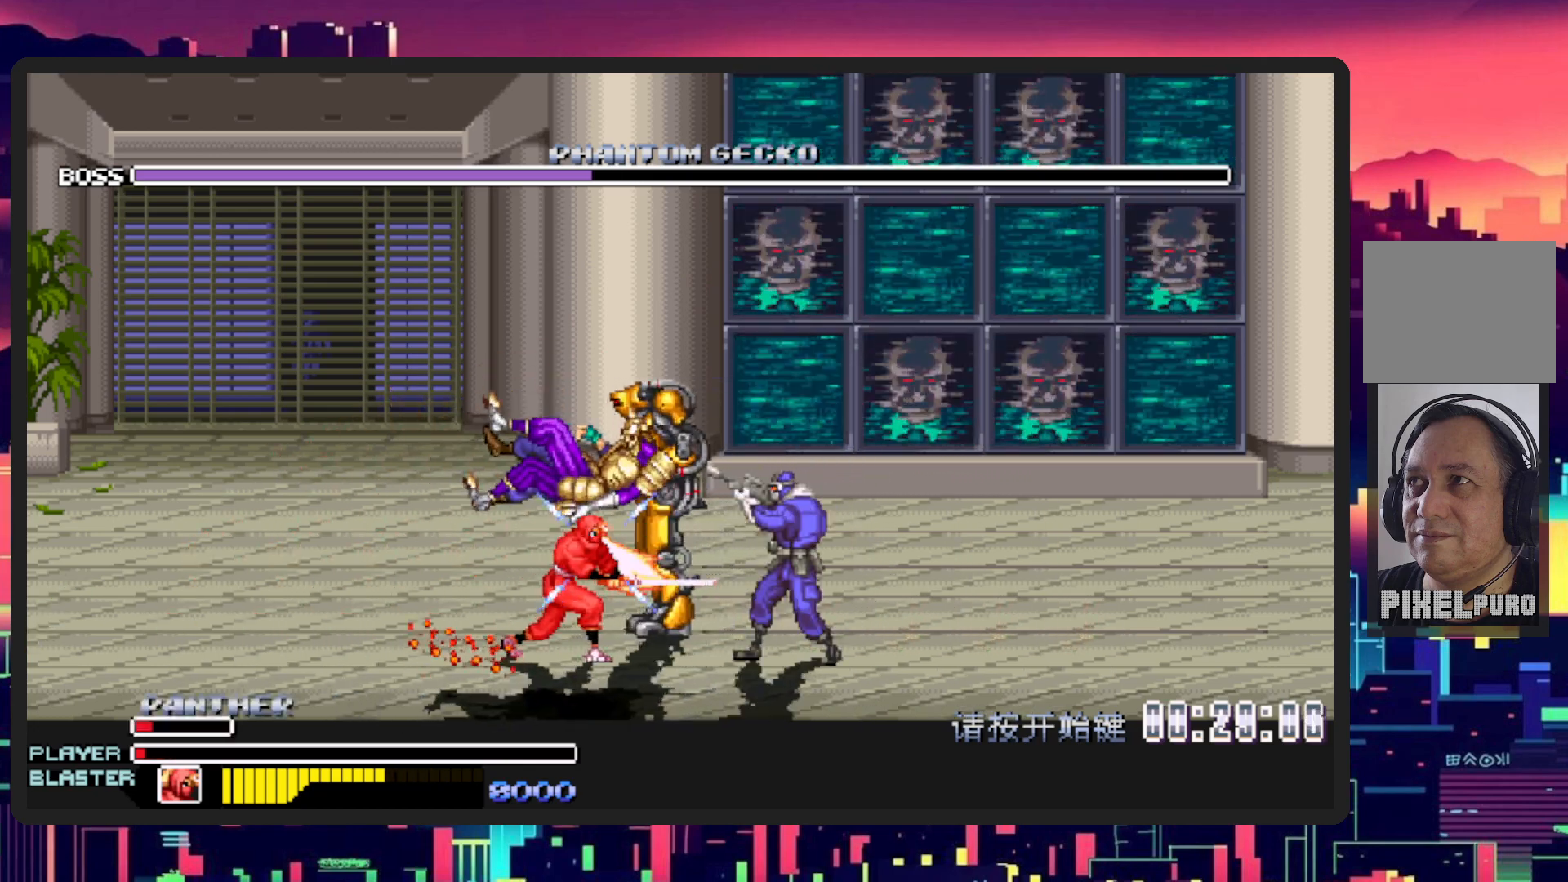
{"buttons": ["Y", "DPAD_RIGHT"], "events": [[34, "DPAD_RIGHT", "up"], [251, "DPAD_LEFT", "down"], [251, "DPAD_UP", "down"], [301, "DPAD_LEFT", "up"], [301, "DPAD_RIGHT", "down"], [301, "DPAD_UP", "up"], [417, "Y", "down"]]}
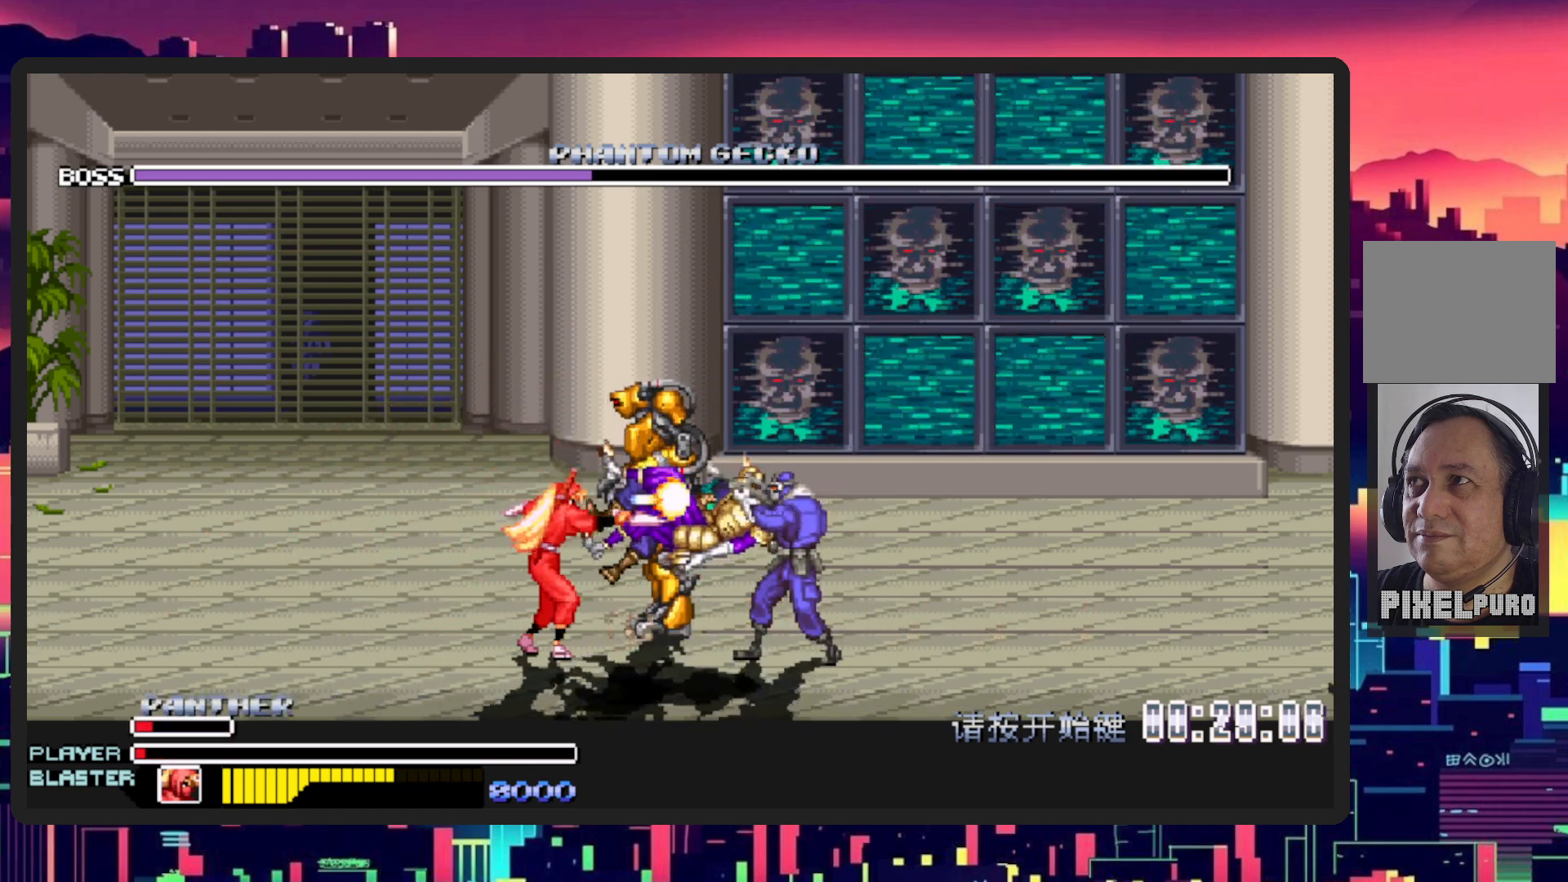
{"buttons": ["DPAD_RIGHT"], "events": [[67, "Y", "up"], [133, "Y", "down"], [283, "Y", "up"], [367, "Y", "down"], [467, "Y", "up"]]}
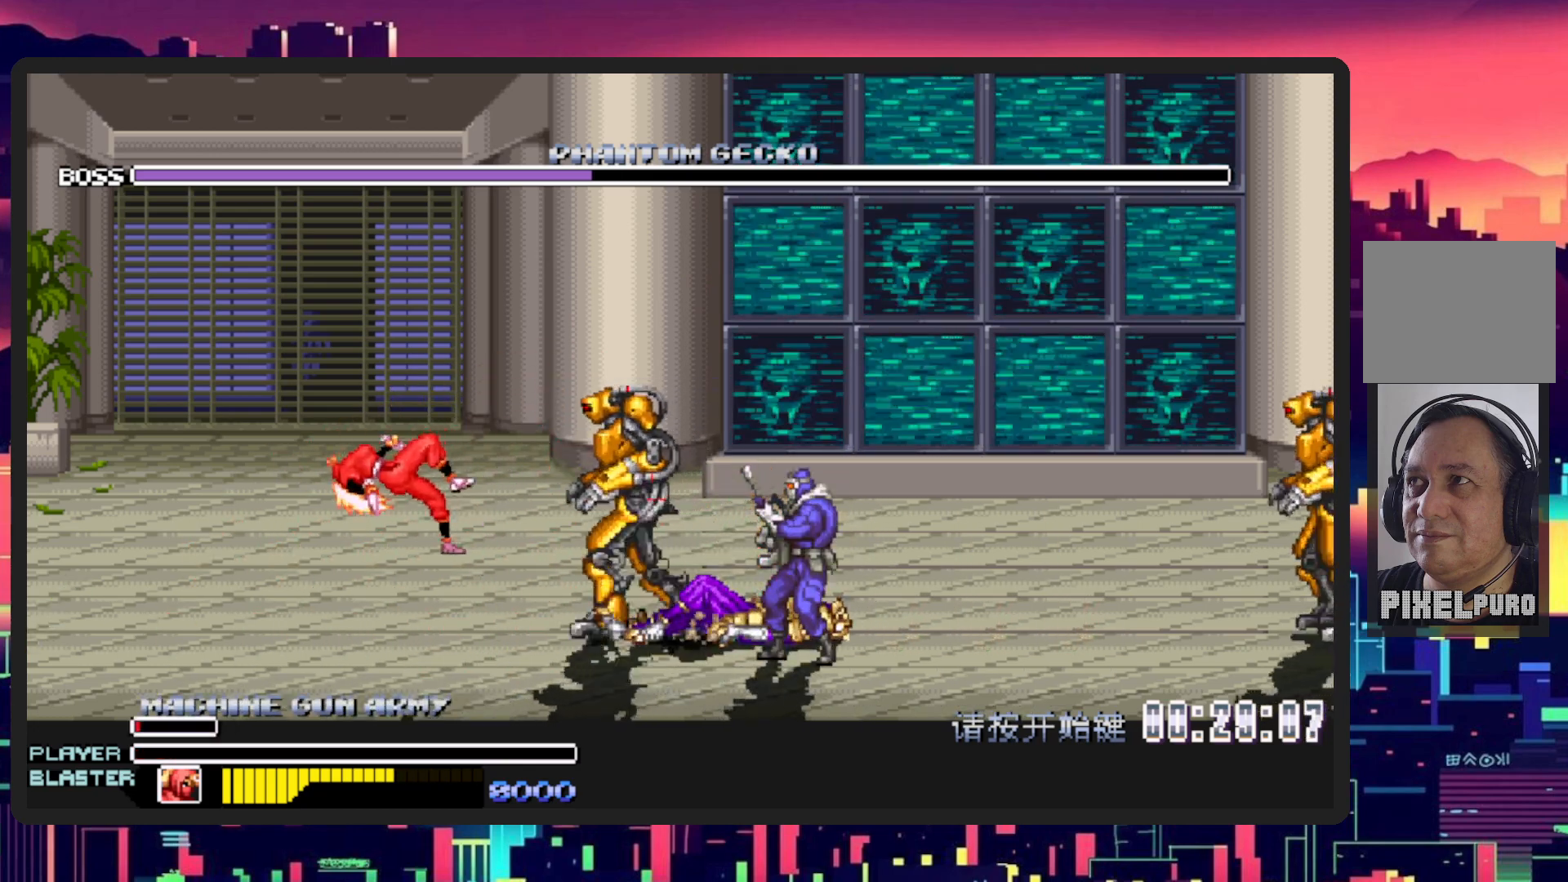
{"buttons": ["DPAD_RIGHT"], "events": [[150, "DPAD_RIGHT", "up"], [184, "DPAD_RIGHT", "down"]]}
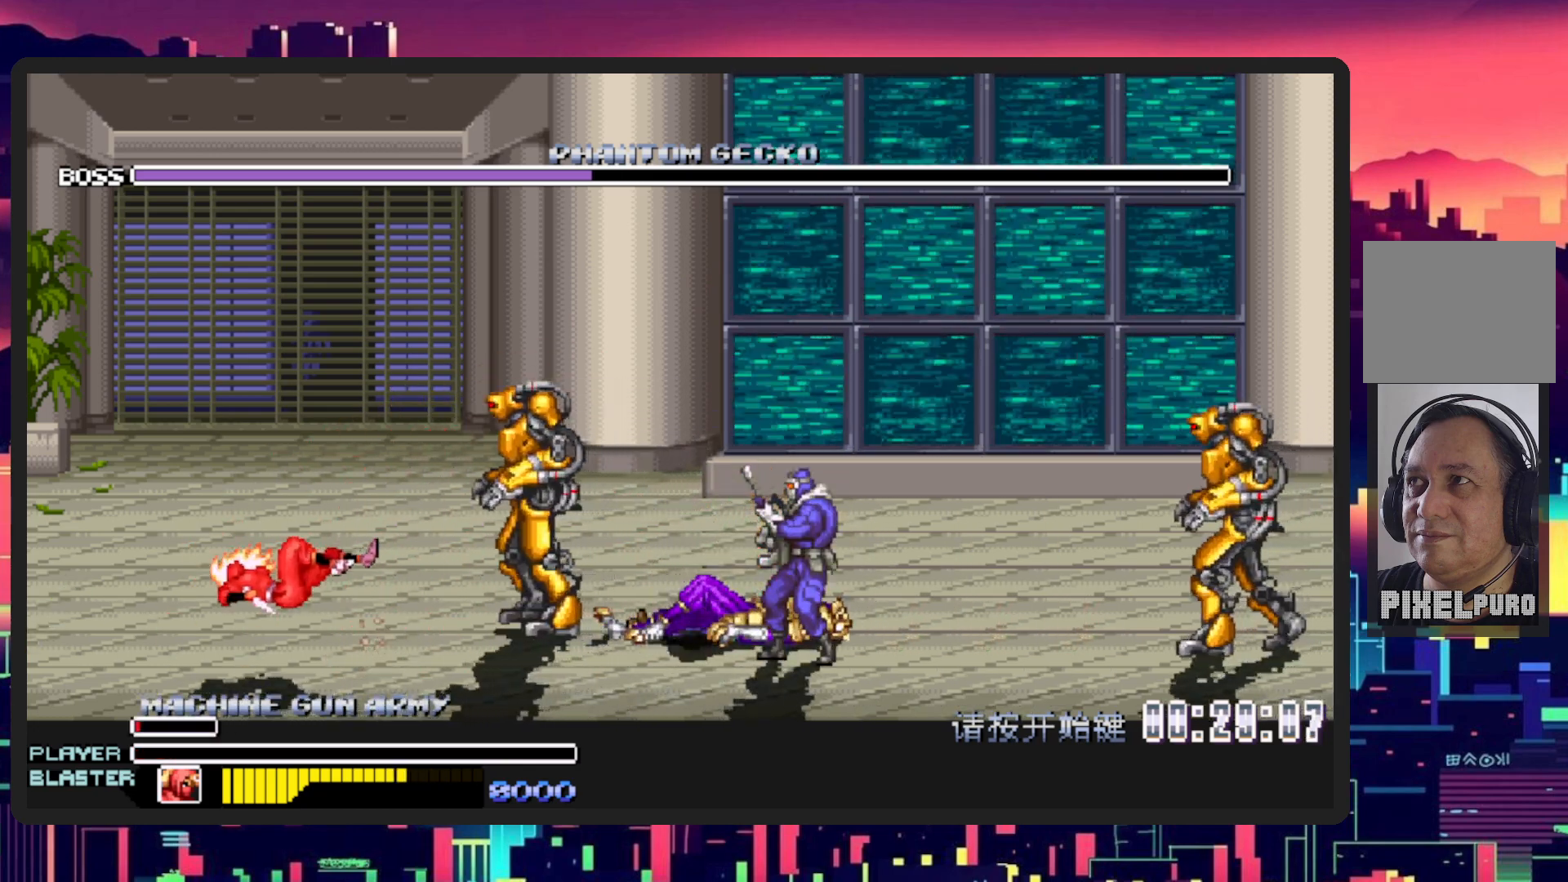
{"buttons": ["DPAD_DOWN", "DPAD_RIGHT"], "events": [[434, "DPAD_DOWN", "down"]]}
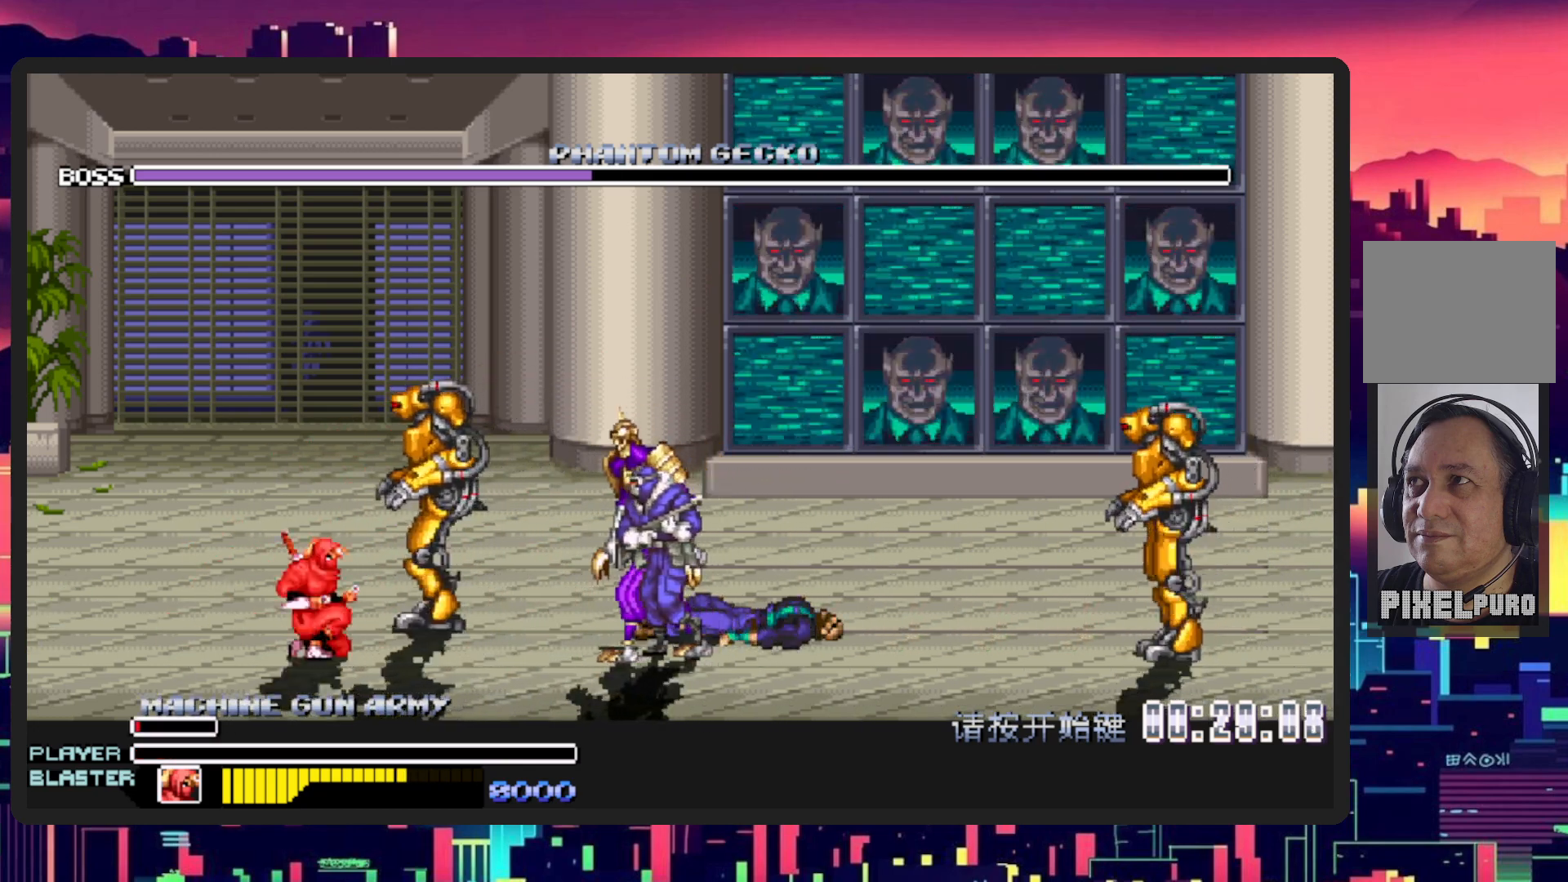
{"buttons": ["Y", "DPAD_RIGHT"], "events": [[150, "DPAD_DOWN", "up"], [417, "Y", "down"]]}
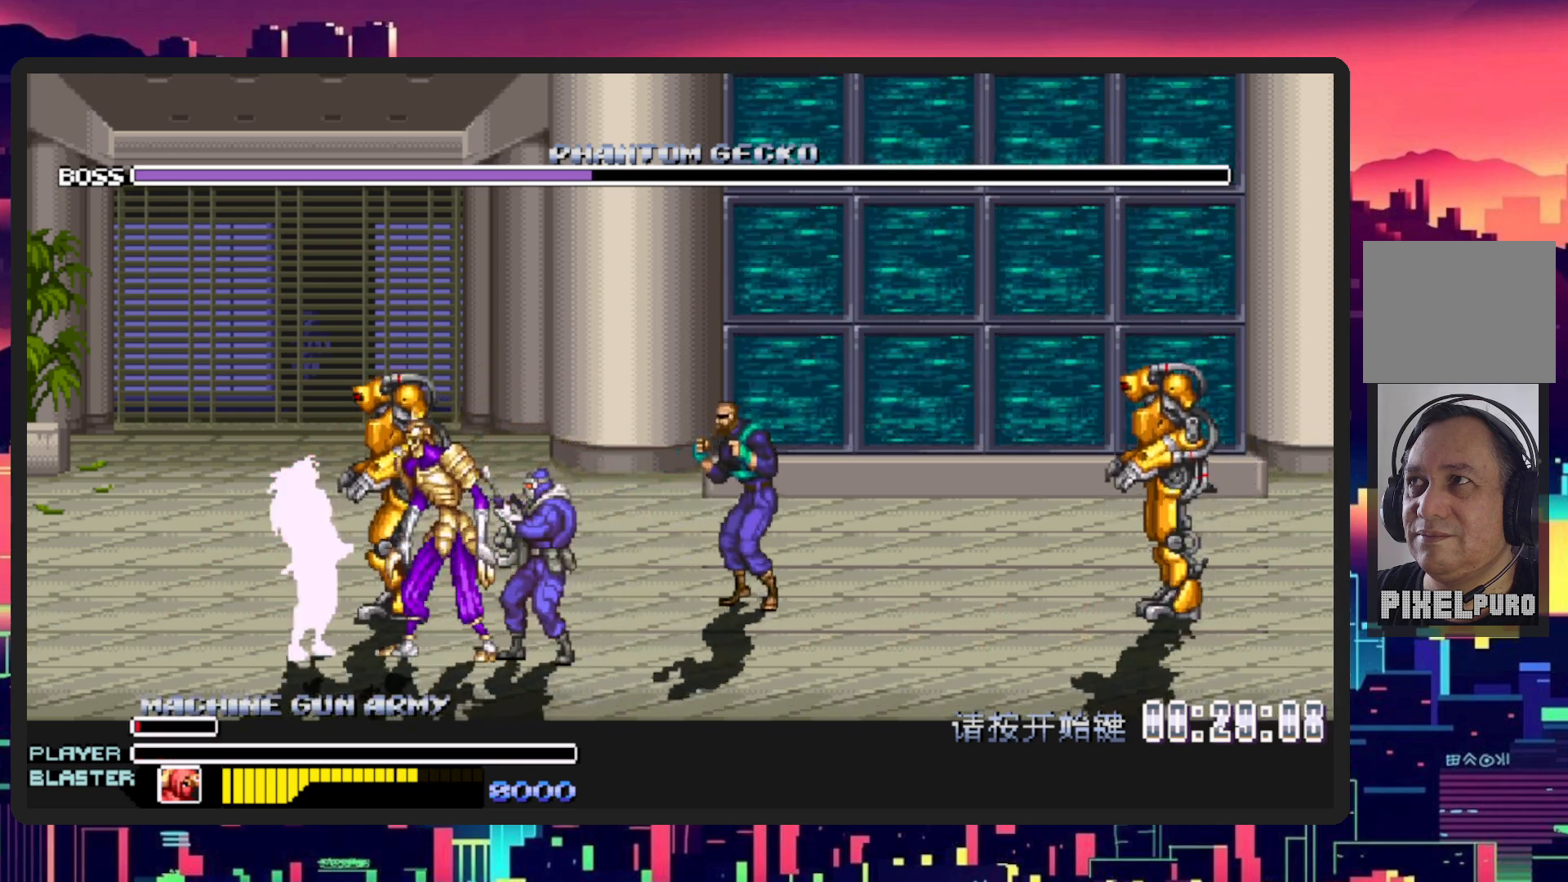
{"buttons": [], "events": [[83, "Y", "up"], [150, "Y", "down"], [317, "Y", "up"], [417, "DPAD_RIGHT", "up"]]}
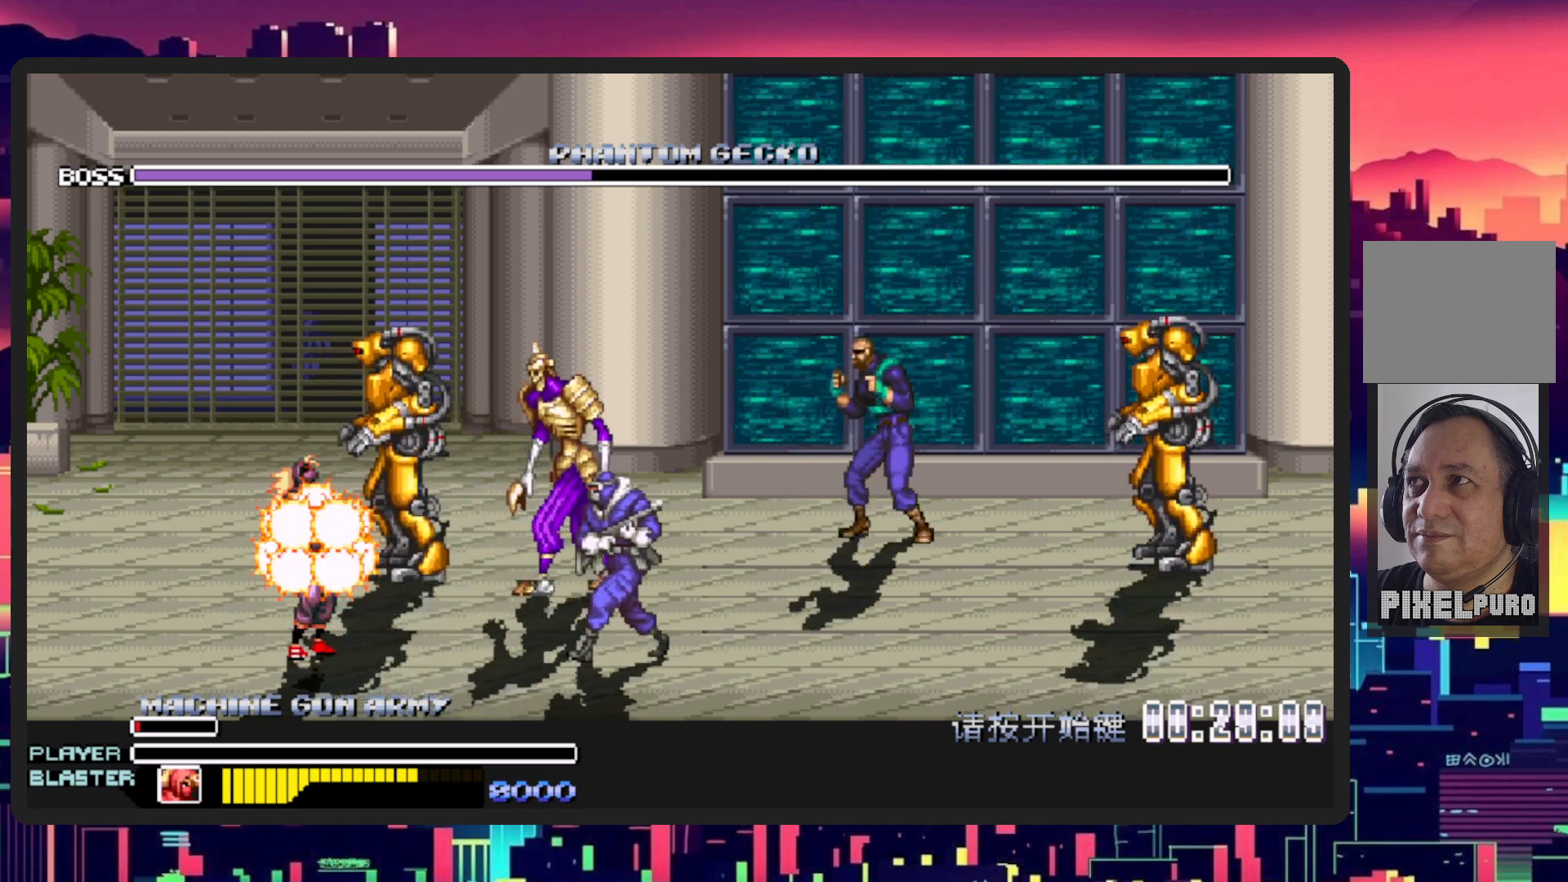
{"buttons": [], "events": []}
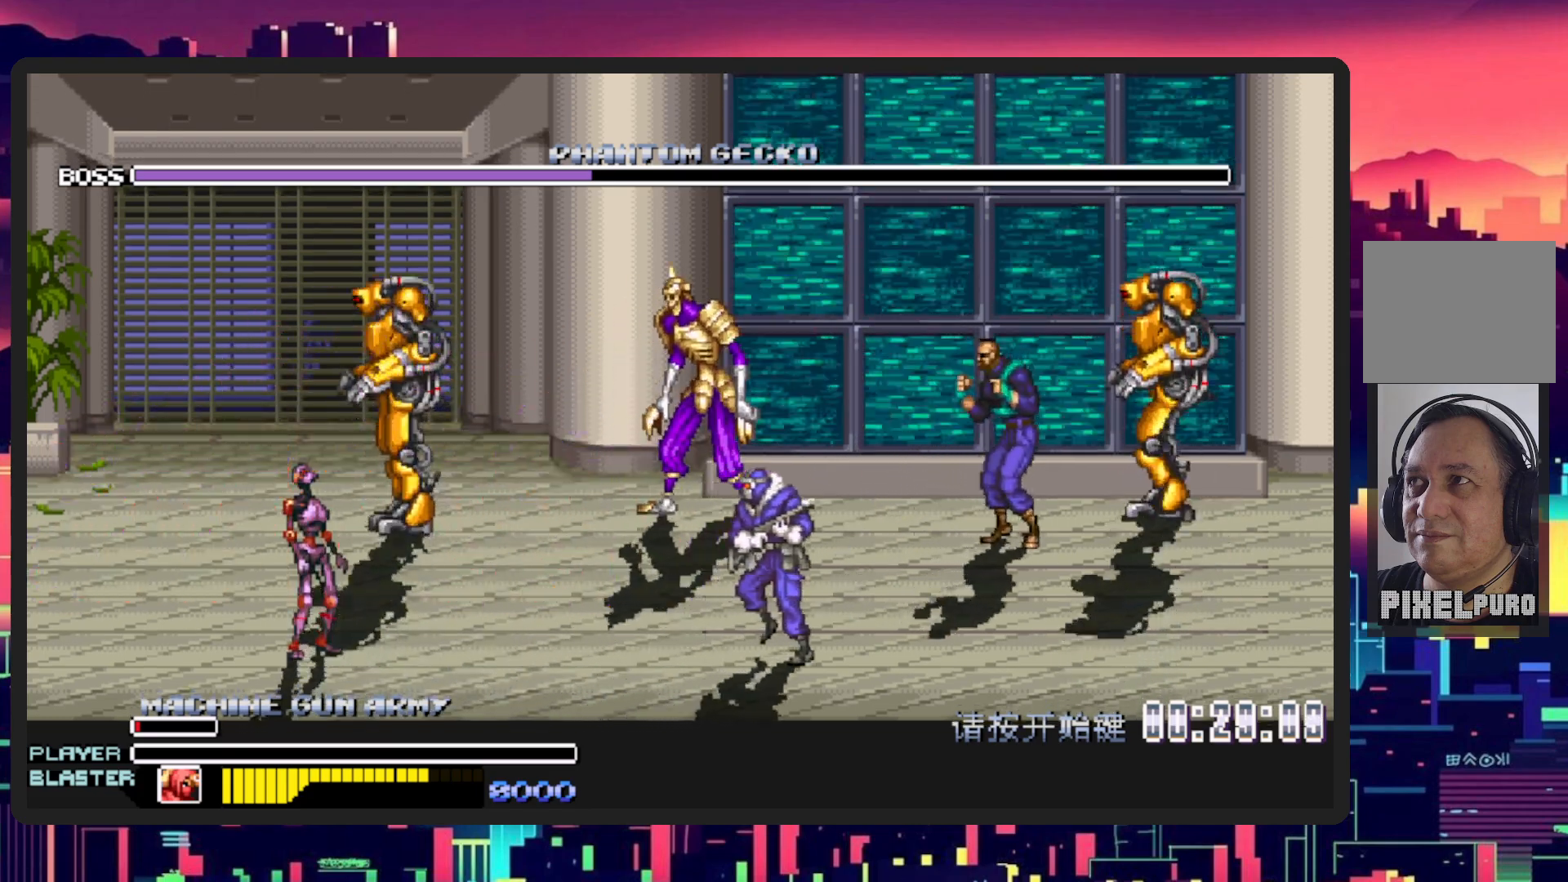
{"buttons": [], "events": []}
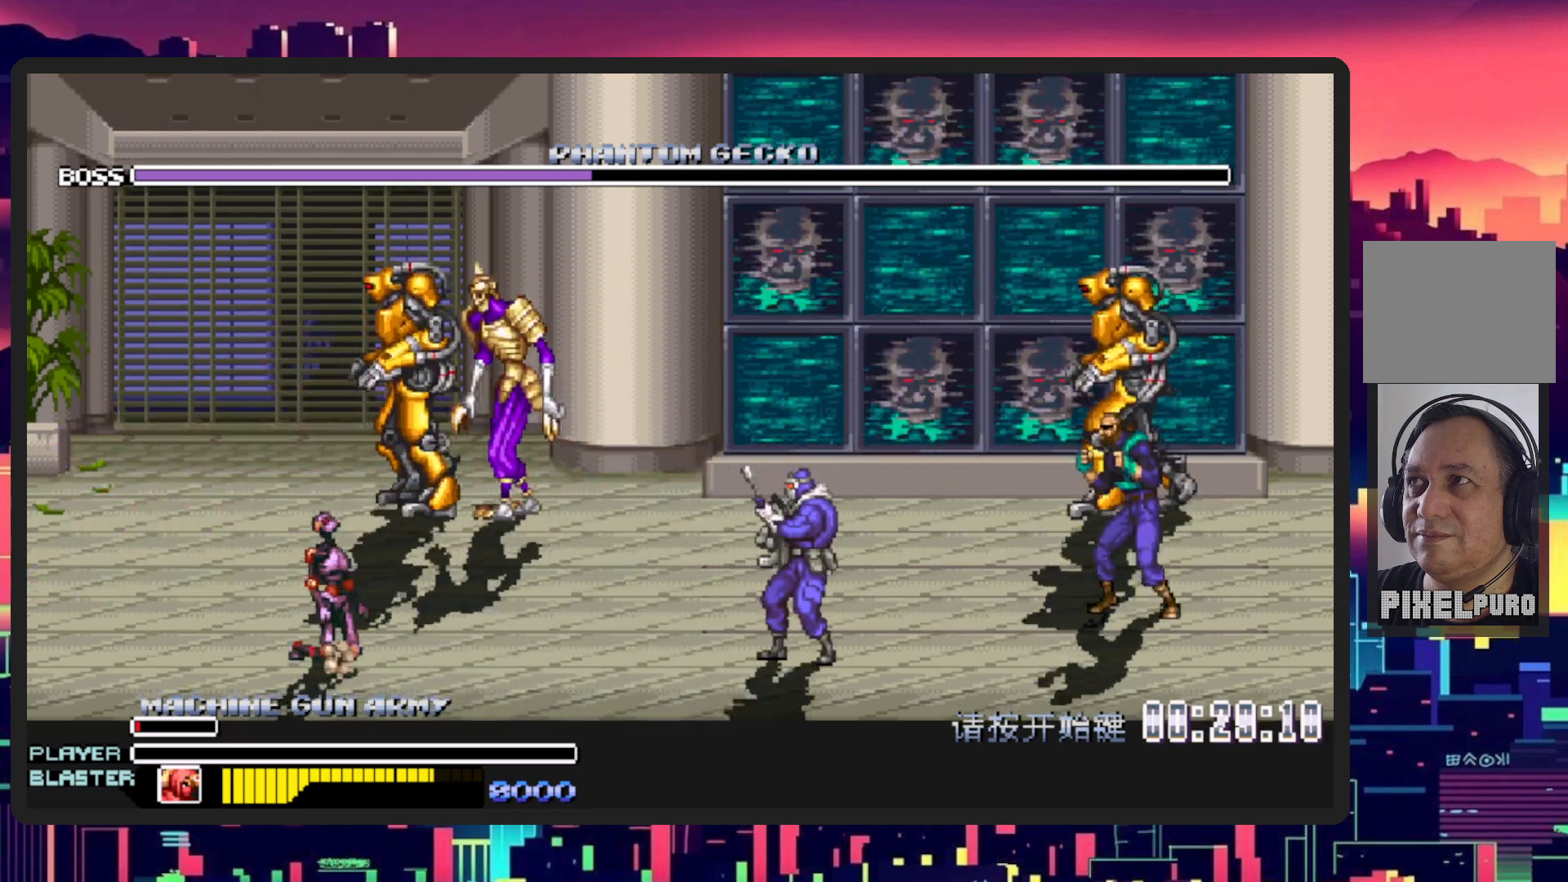
{"buttons": [], "events": []}
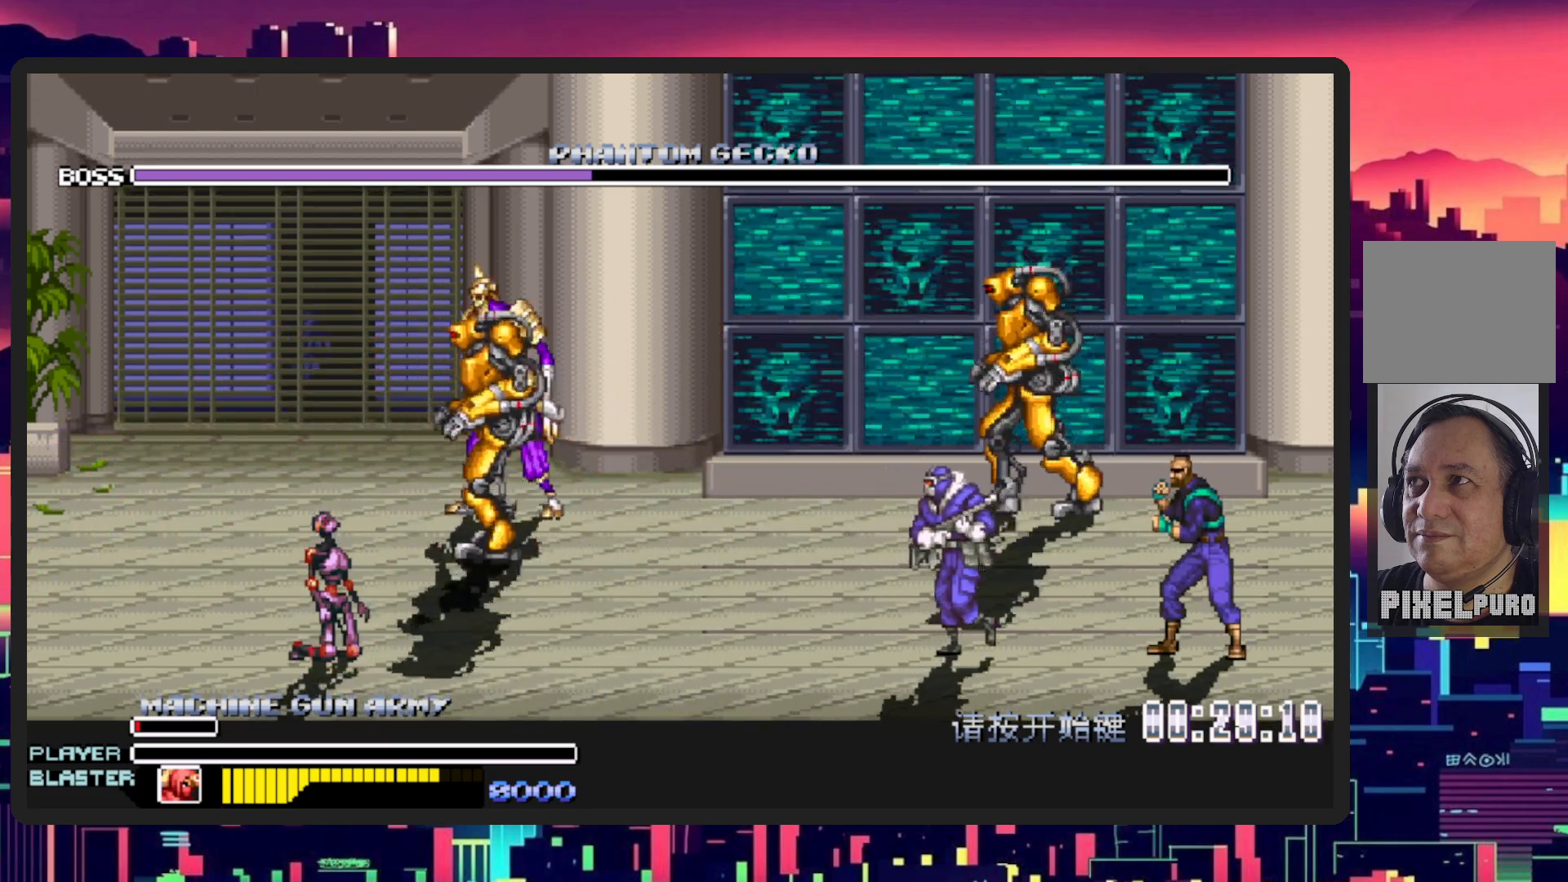
{"buttons": [], "events": []}
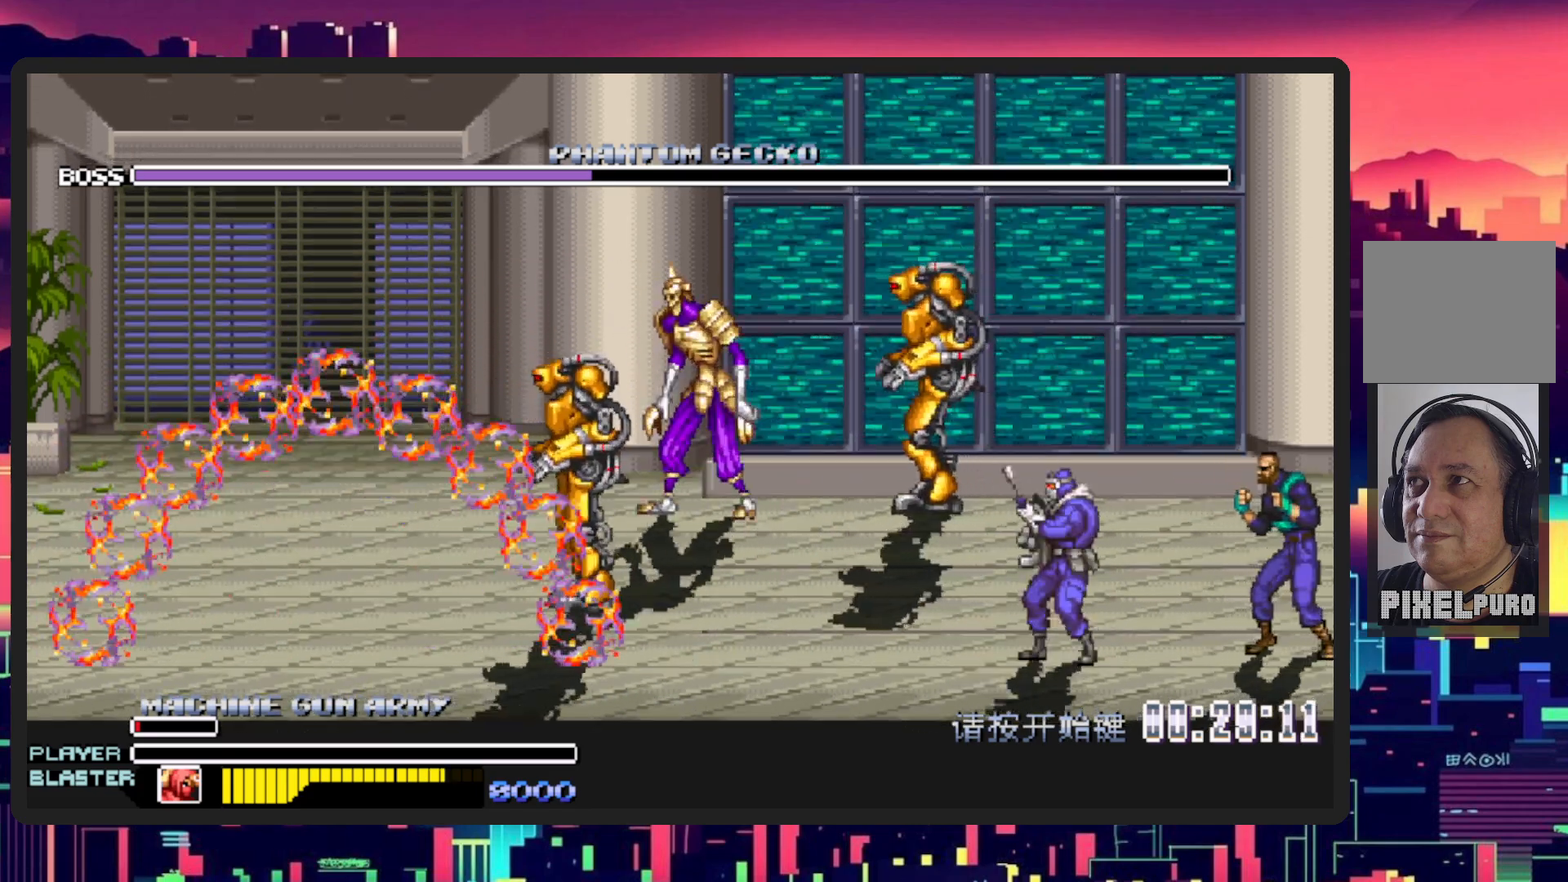
{"buttons": [], "events": []}
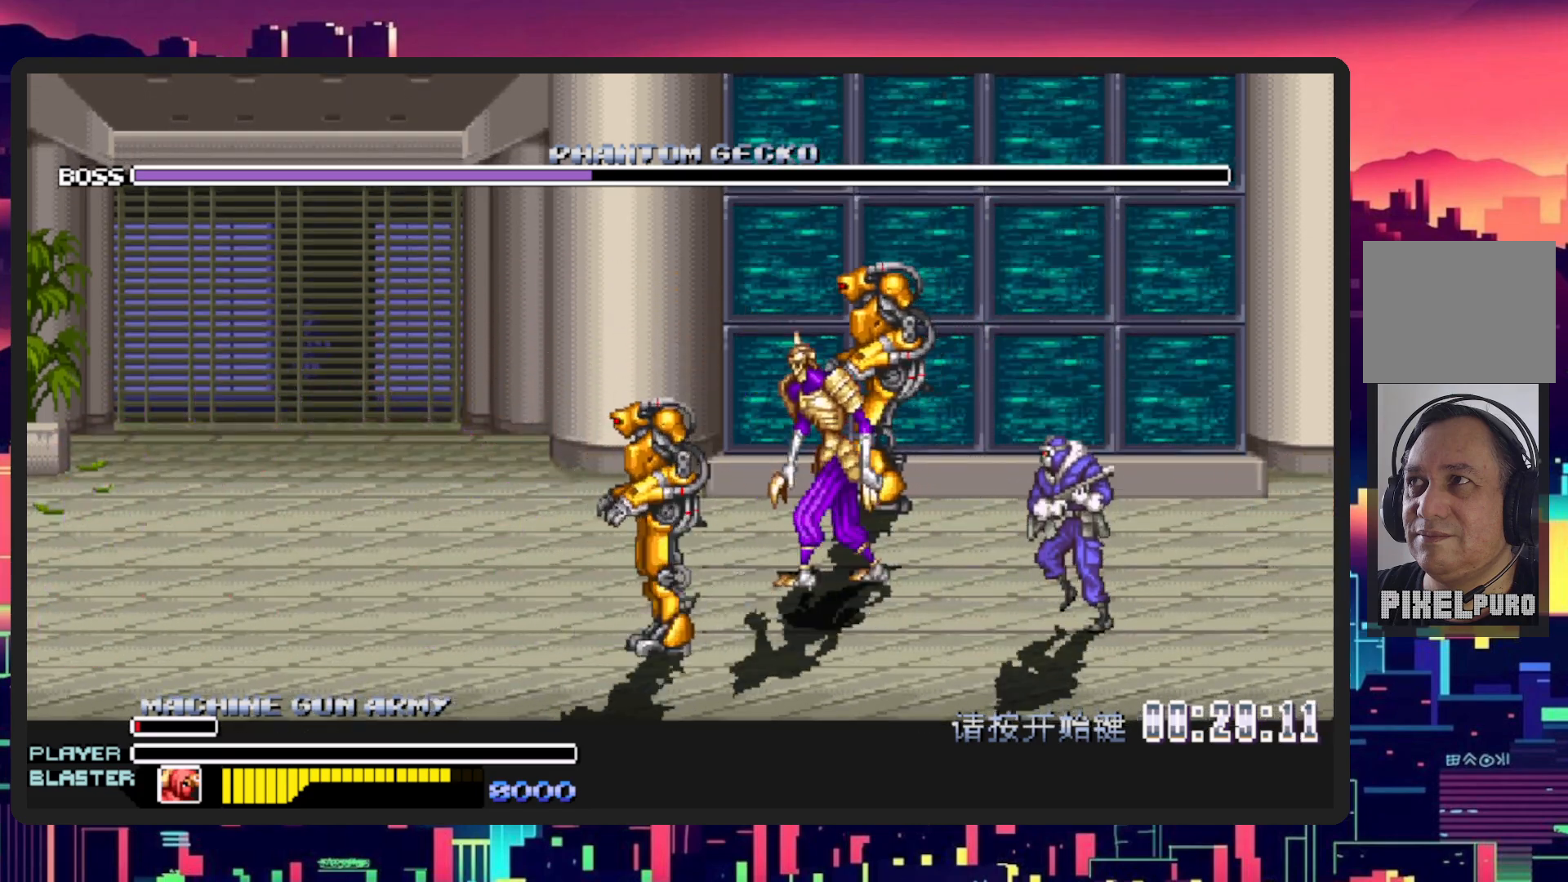
{"buttons": [], "events": []}
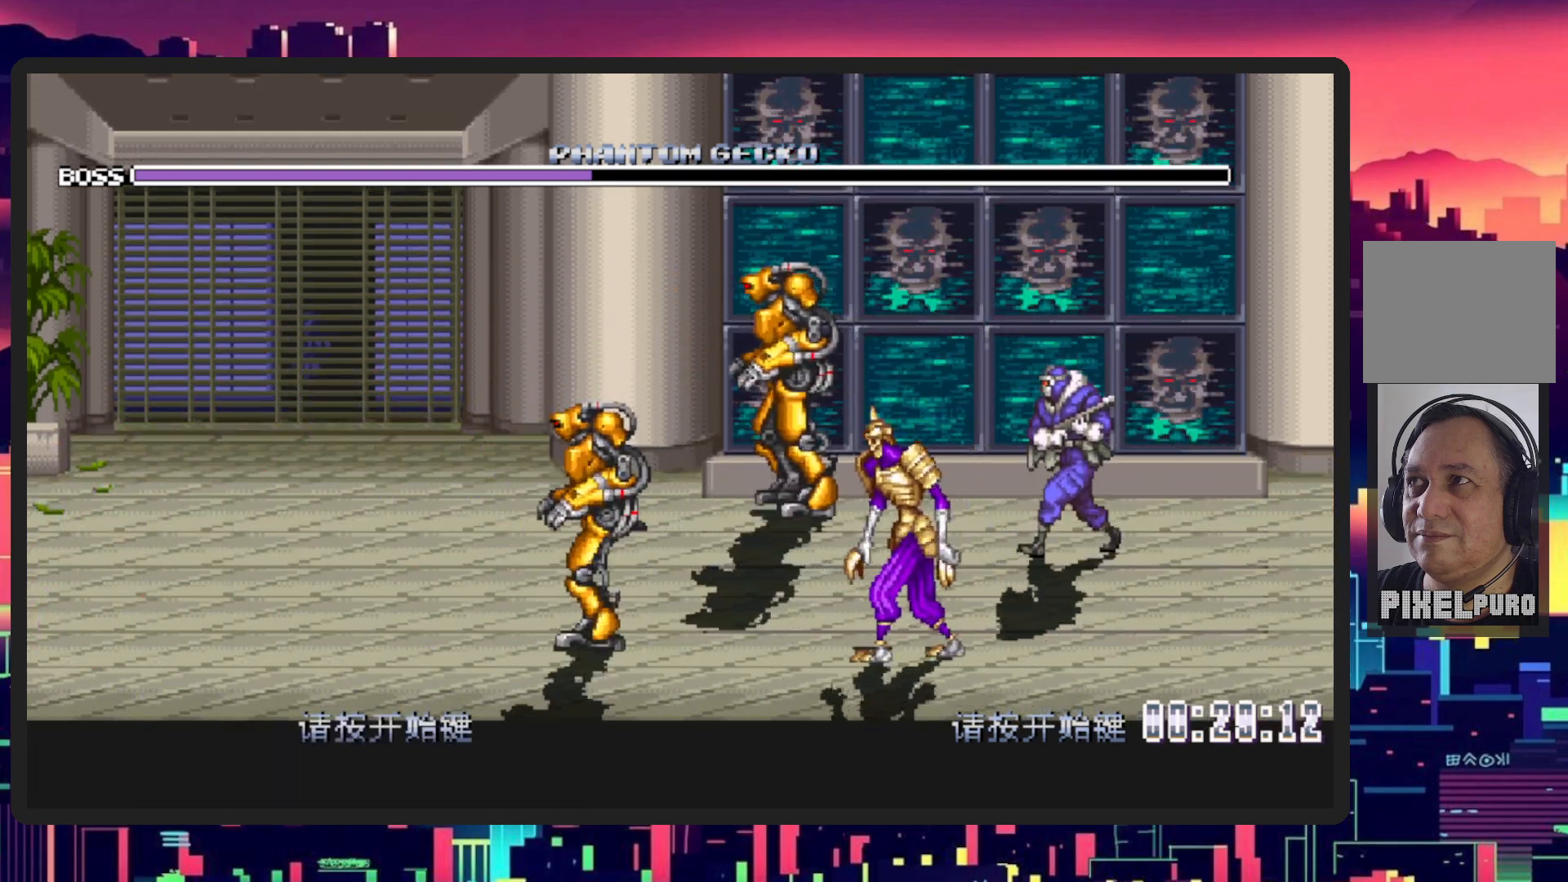
{"buttons": ["START"], "events": [[501, "START", "down"]]}